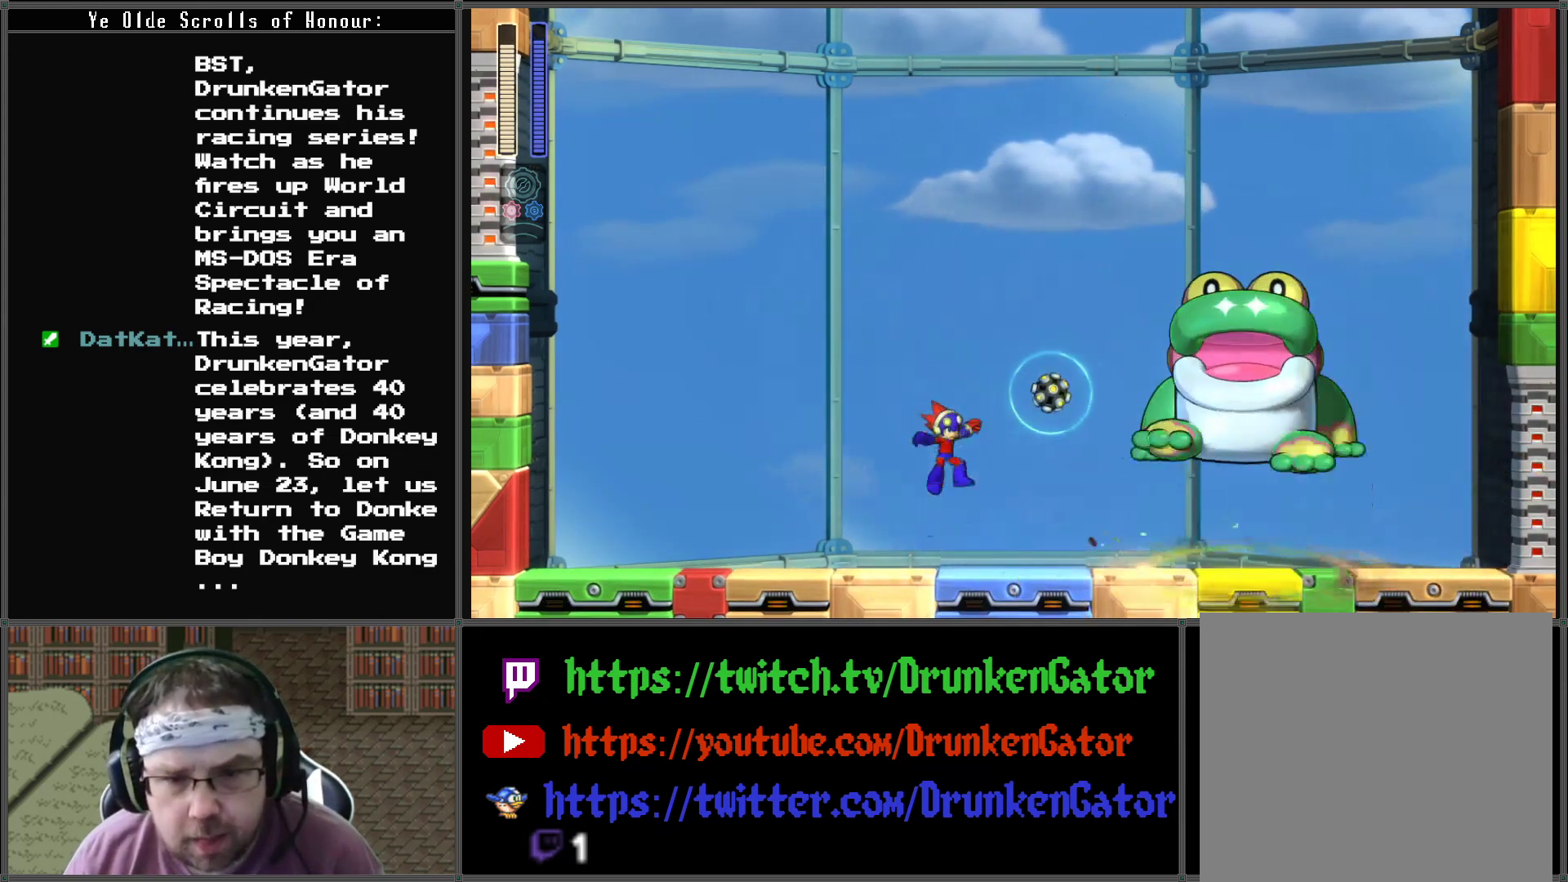
Gameplay with a controller (Xbox layout); each line is a JSON object with the inputs held at the frame after it. "events" lists button and stick changes between this image and that frame as [ms after this image, input, new state], when the widget could be followed in between.
{"buttons": ["A", "DPAD_RIGHT"], "left_stick": "center", "right_stick": "center", "events": [[200, "DPAD_LEFT", "down"], [400, "A", "down"], [433, "DPAD_LEFT", "up"], [433, "DPAD_RIGHT", "down"], [433, "DPAD_UP", "down"], [467, "DPAD_UP", "up"]]}
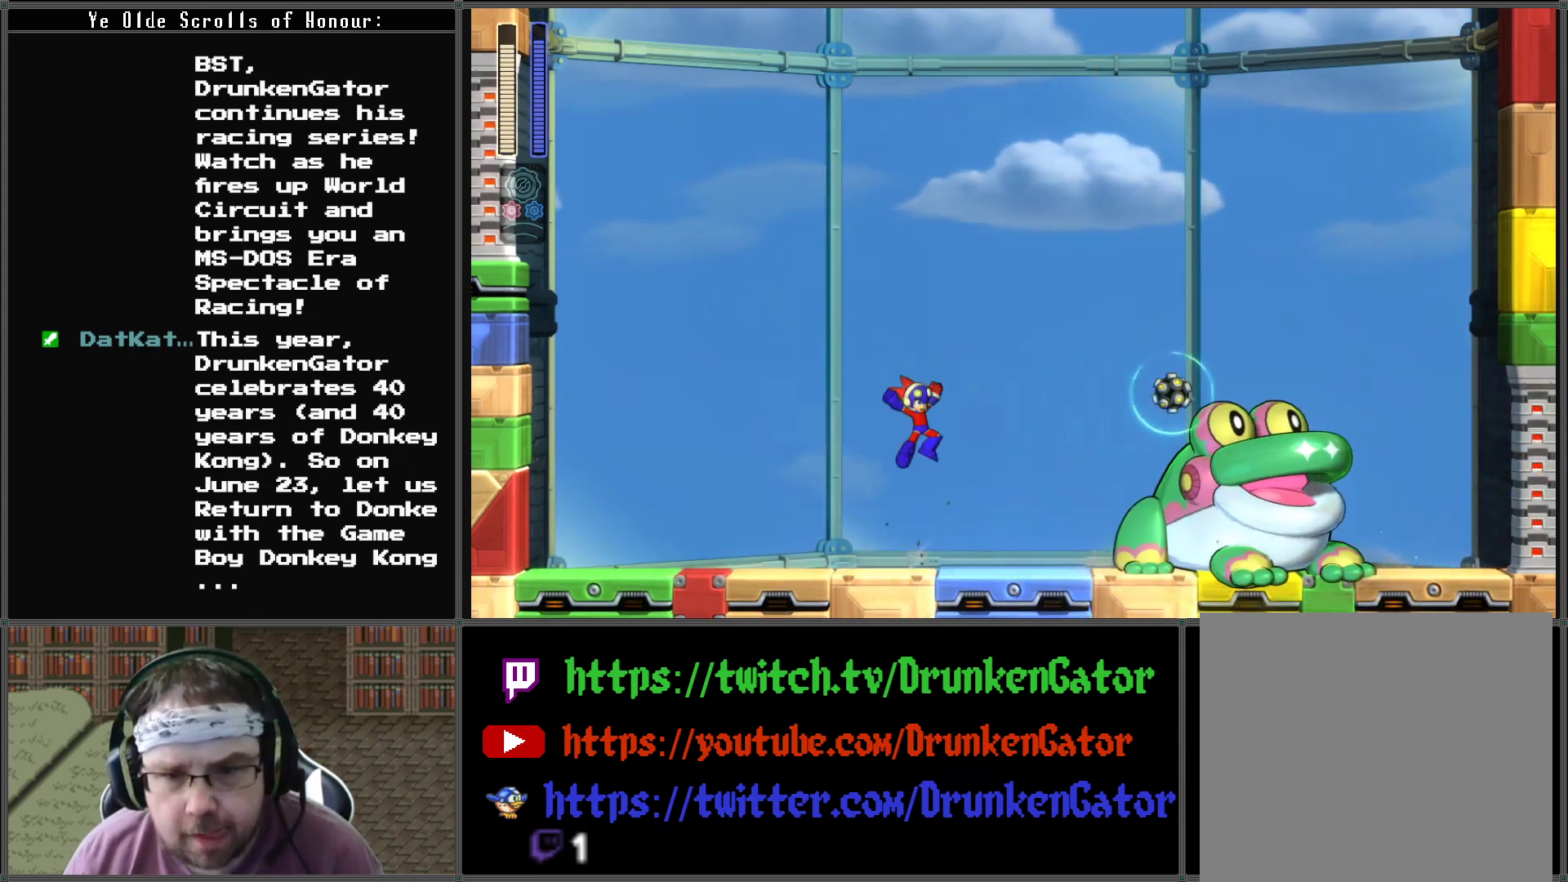
{"buttons": ["DPAD_LEFT"], "left_stick": "center", "right_stick": "center", "events": [[133, "A", "up"], [167, "DPAD_RIGHT", "up"], [167, "X", "down"], [300, "X", "up"], [433, "DPAD_LEFT", "down"]]}
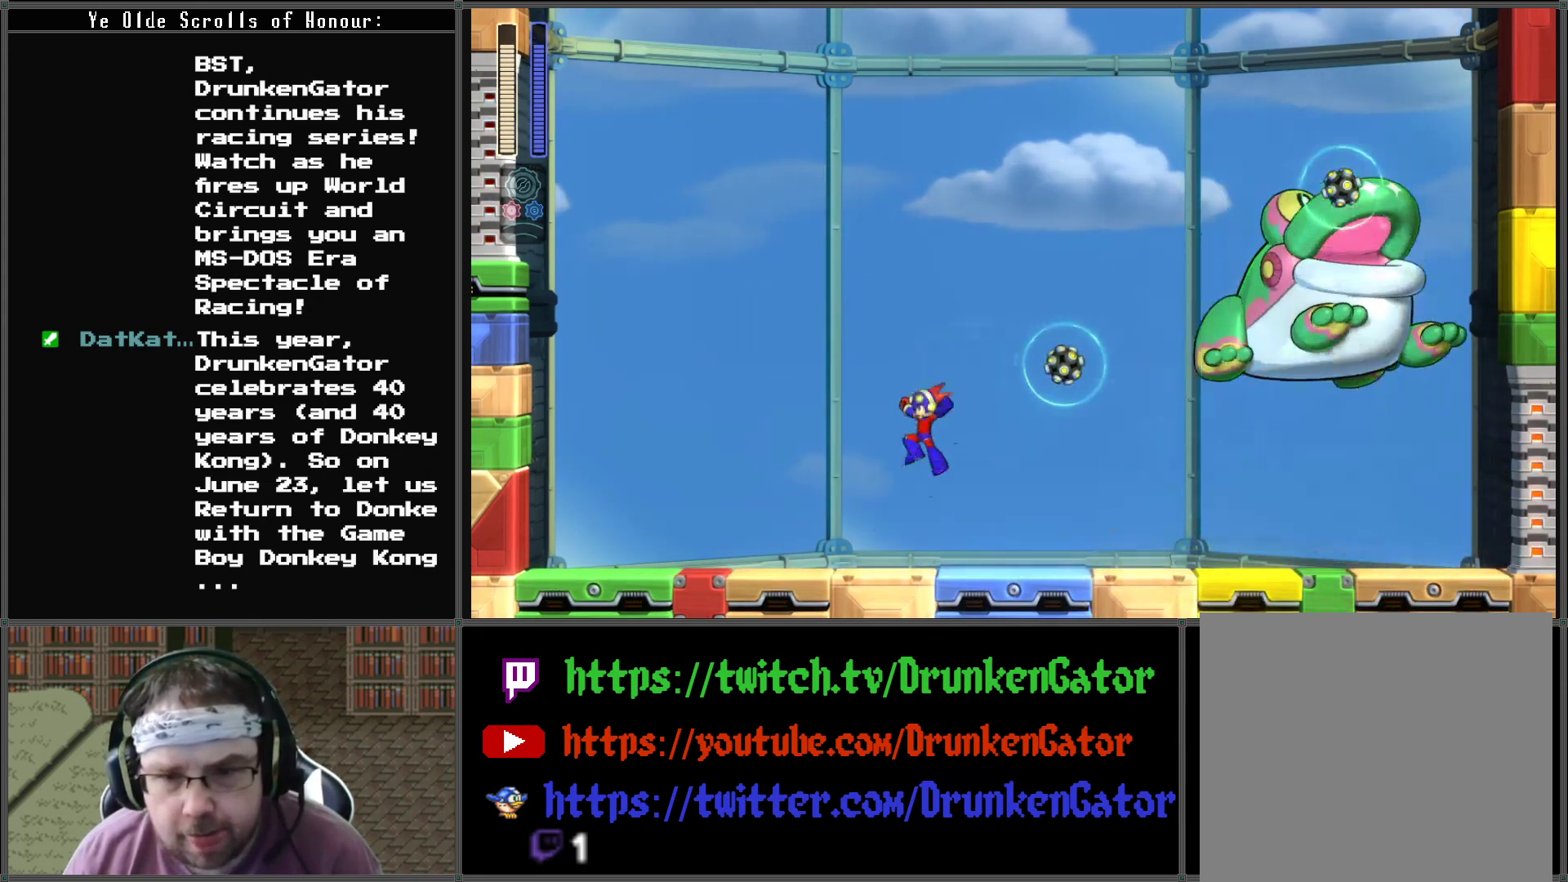
{"buttons": [], "left_stick": "center", "right_stick": "center", "events": [[300, "DPAD_LEFT", "up"]]}
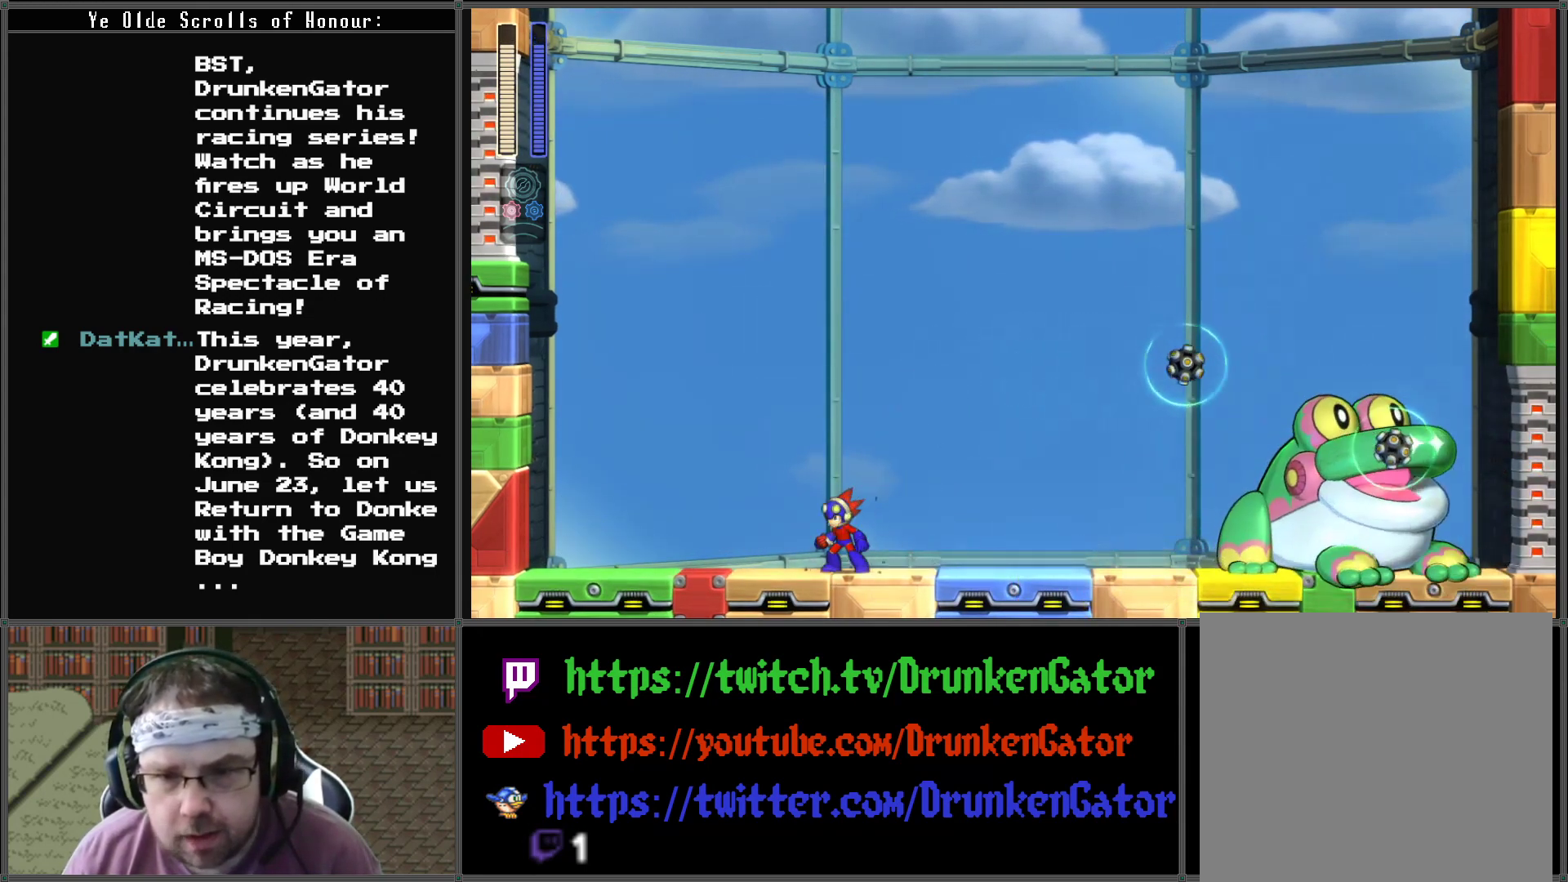
{"buttons": [], "left_stick": "center", "right_stick": "center", "events": []}
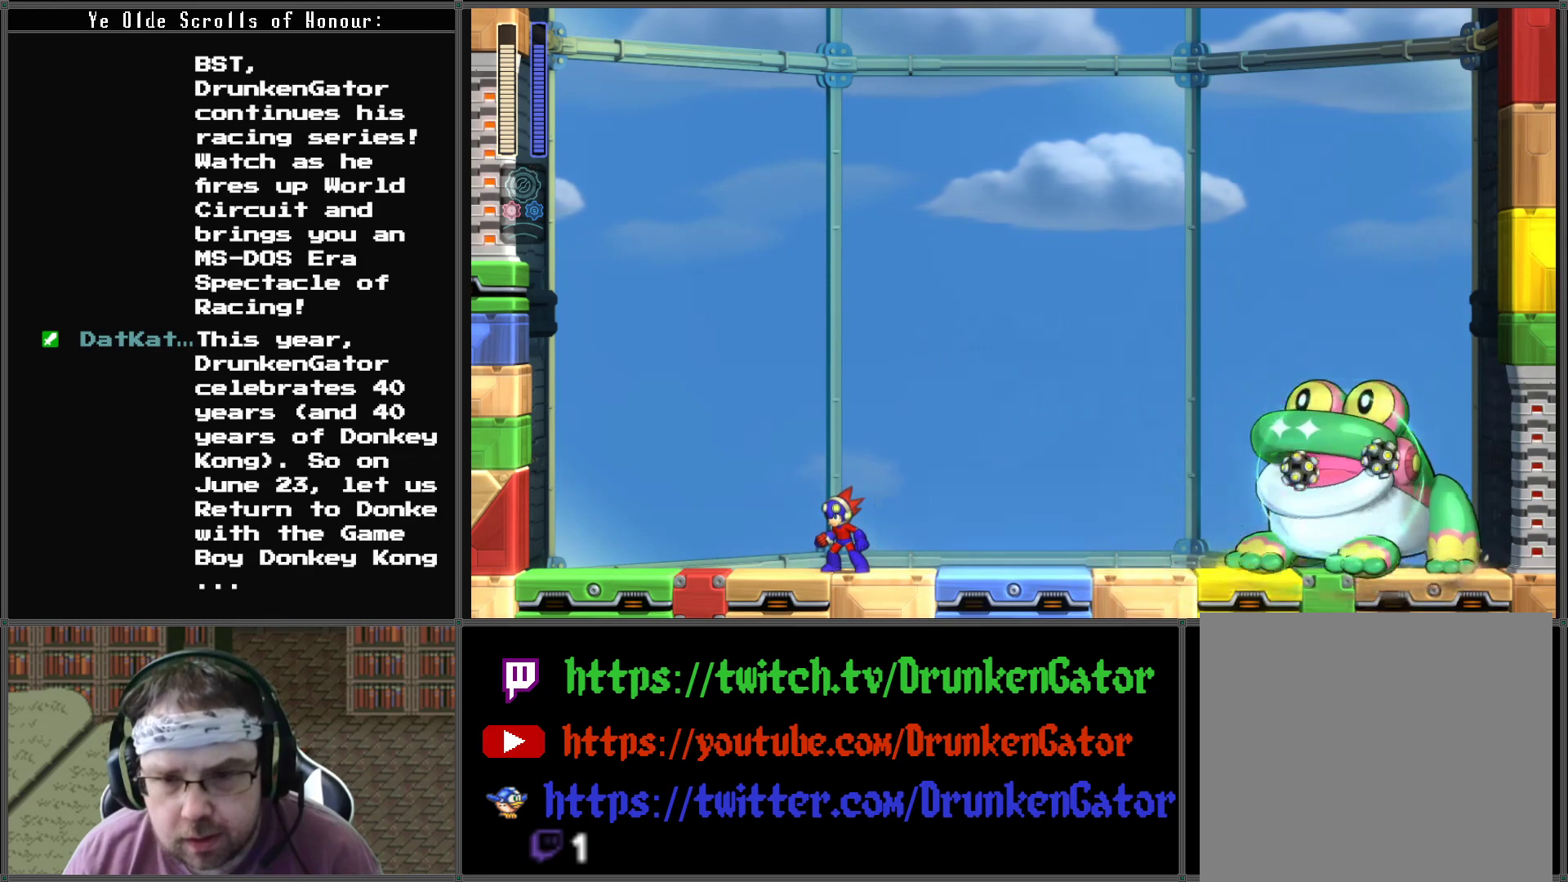
{"buttons": ["DPAD_LEFT"], "left_stick": "center", "right_stick": "center", "events": [[200, "DPAD_LEFT", "down"]]}
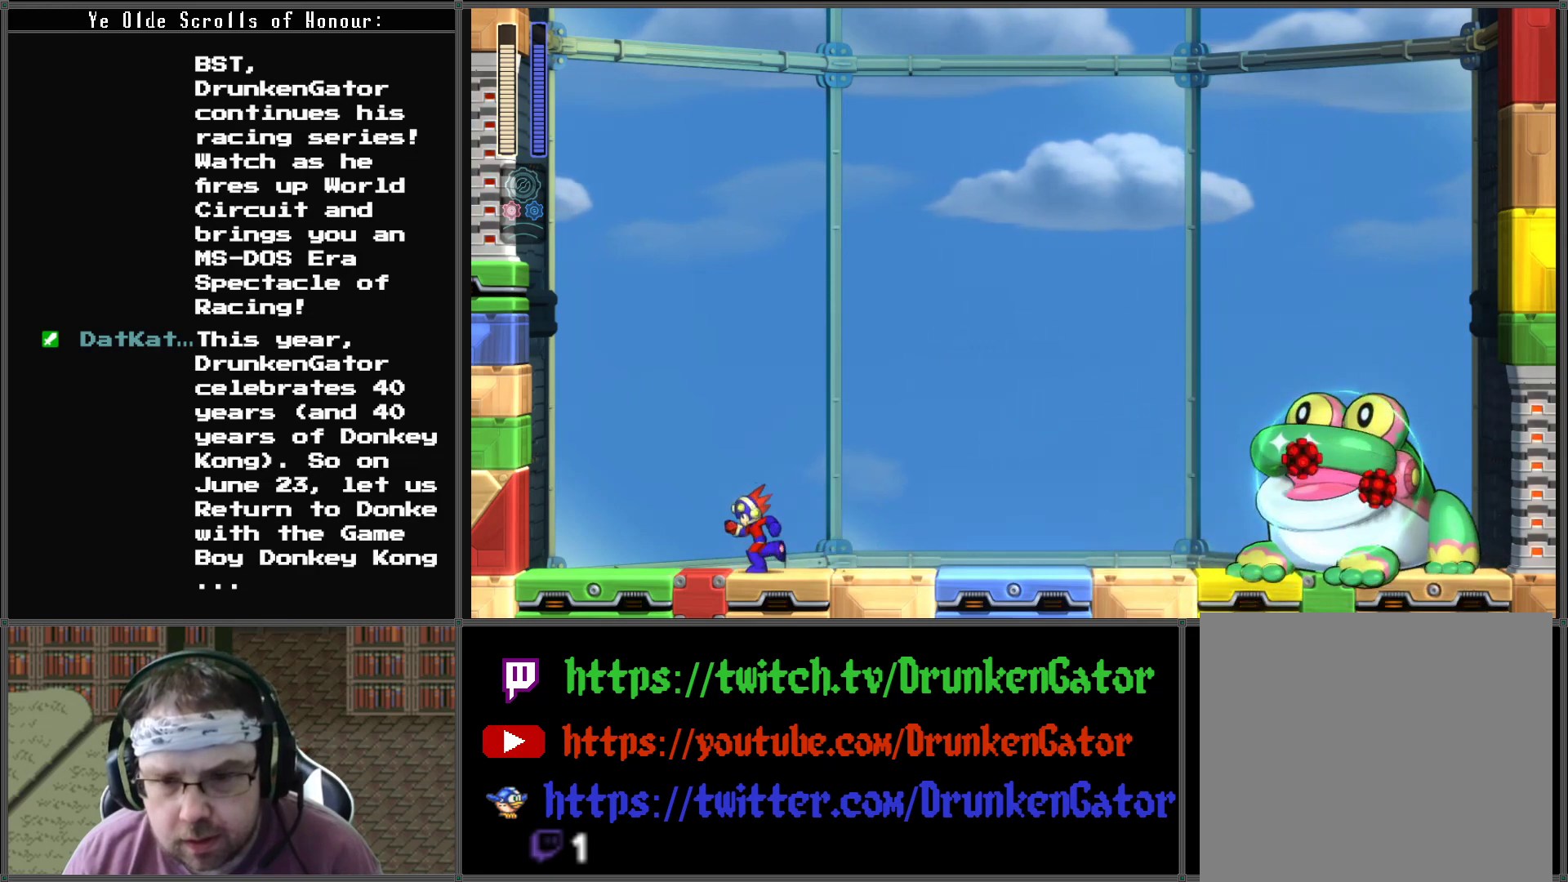
{"buttons": ["DPAD_RIGHT"], "left_stick": "center", "right_stick": "center", "events": [[100, "A", "down"], [167, "DPAD_LEFT", "up"], [200, "DPAD_RIGHT", "down"], [500, "A", "up"]]}
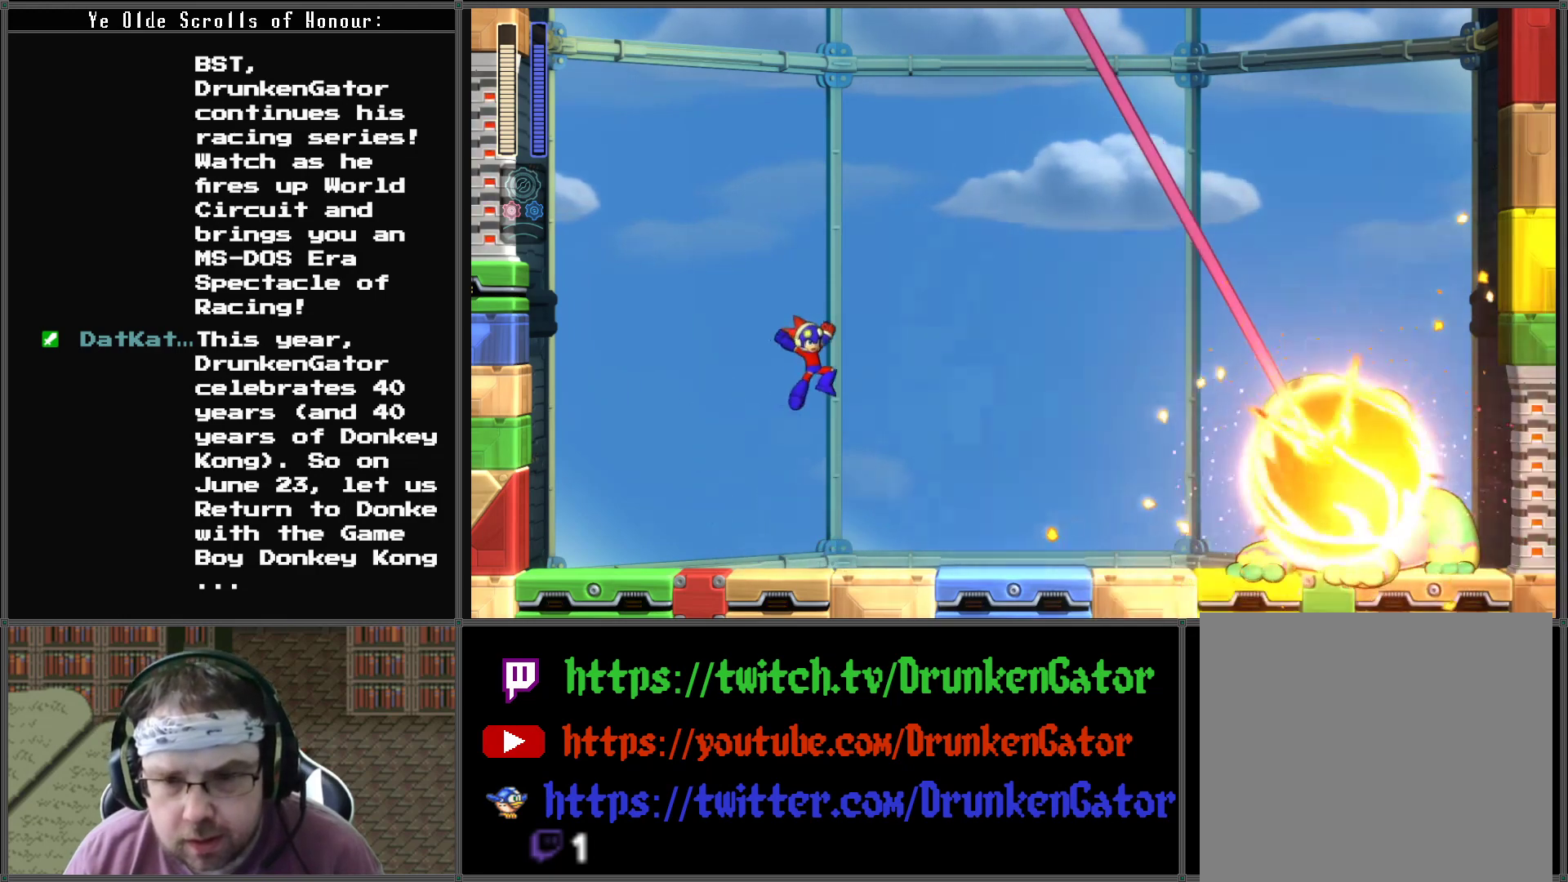
{"buttons": ["DPAD_LEFT"], "left_stick": "center", "right_stick": "center", "events": [[167, "DPAD_RIGHT", "up"], [300, "DPAD_LEFT", "down"]]}
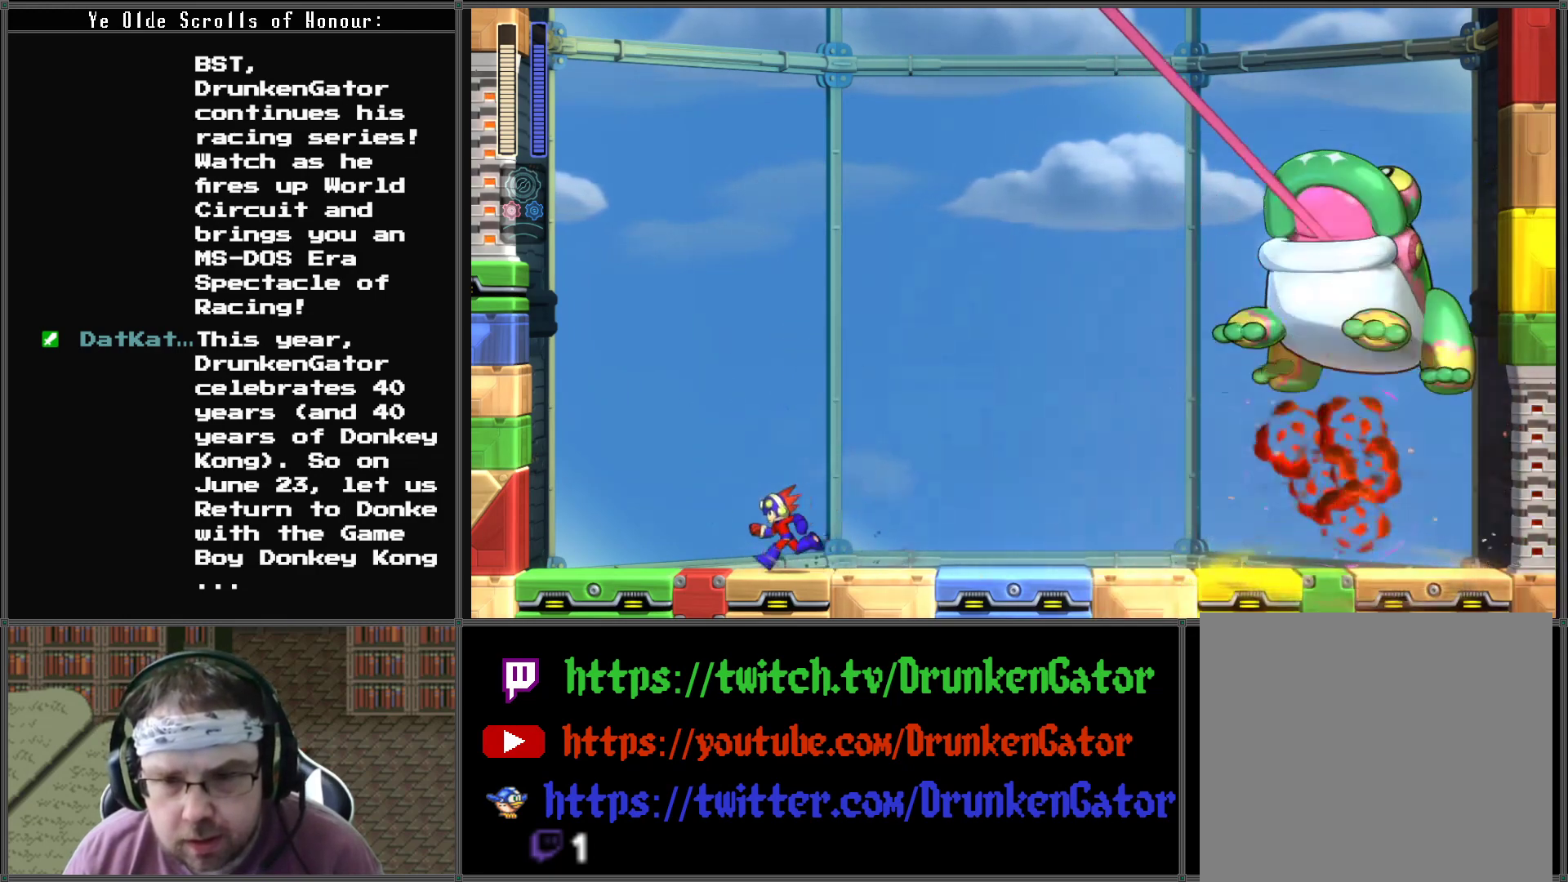
{"buttons": ["DPAD_LEFT"], "left_stick": "center", "right_stick": "center", "events": []}
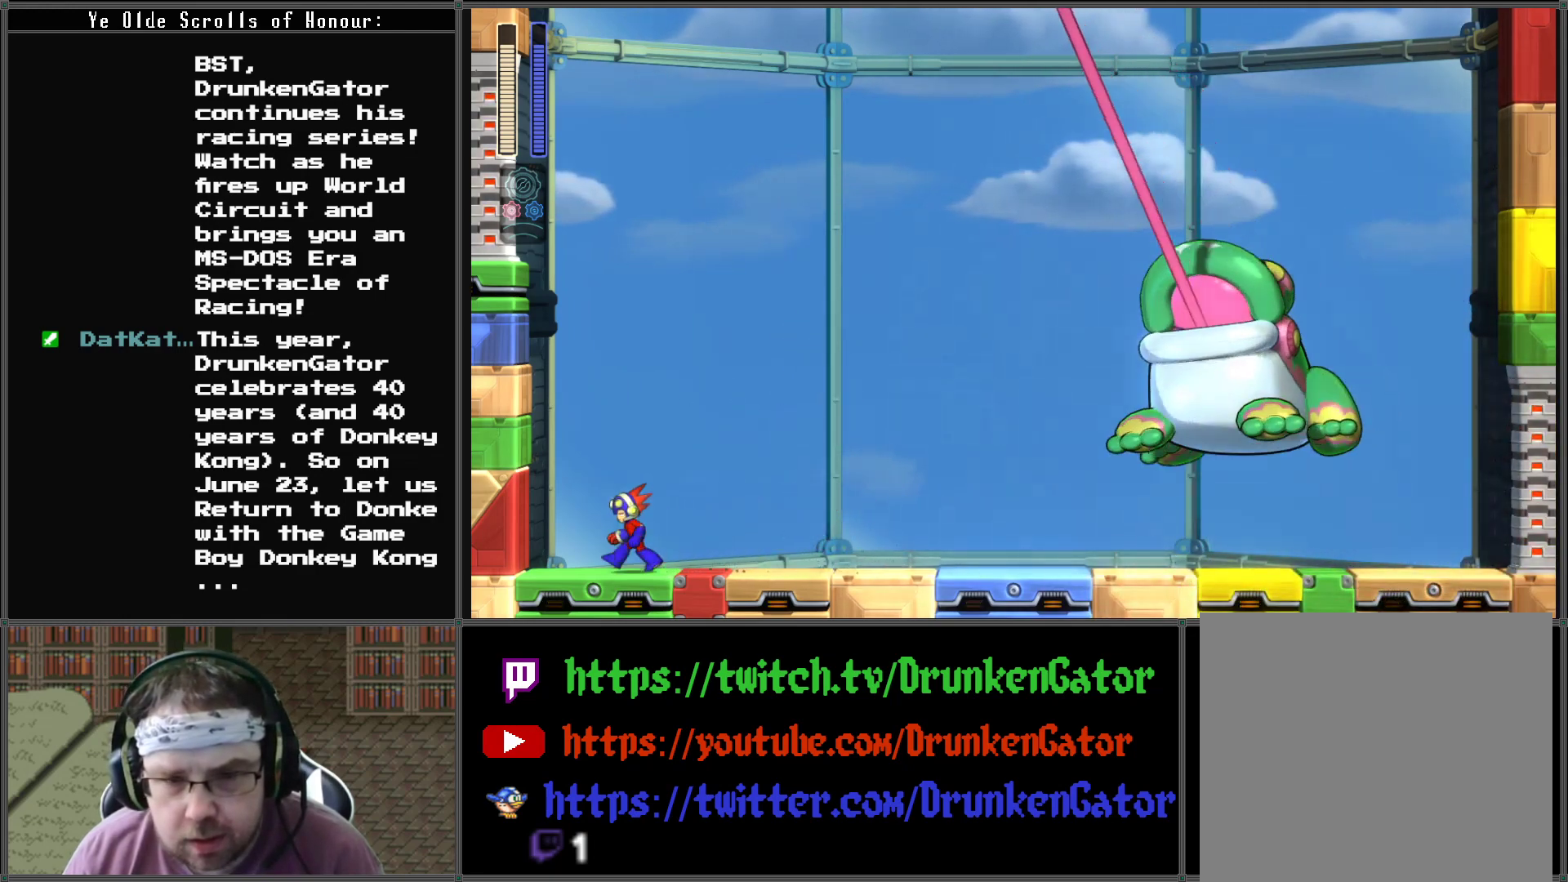
{"buttons": ["A", "DPAD_DOWN", "DPAD_RIGHT"], "left_stick": "center", "right_stick": "center", "events": [[267, "DPAD_LEFT", "up"], [267, "DPAD_RIGHT", "down"], [467, "DPAD_DOWN", "down"], [500, "A", "down"]]}
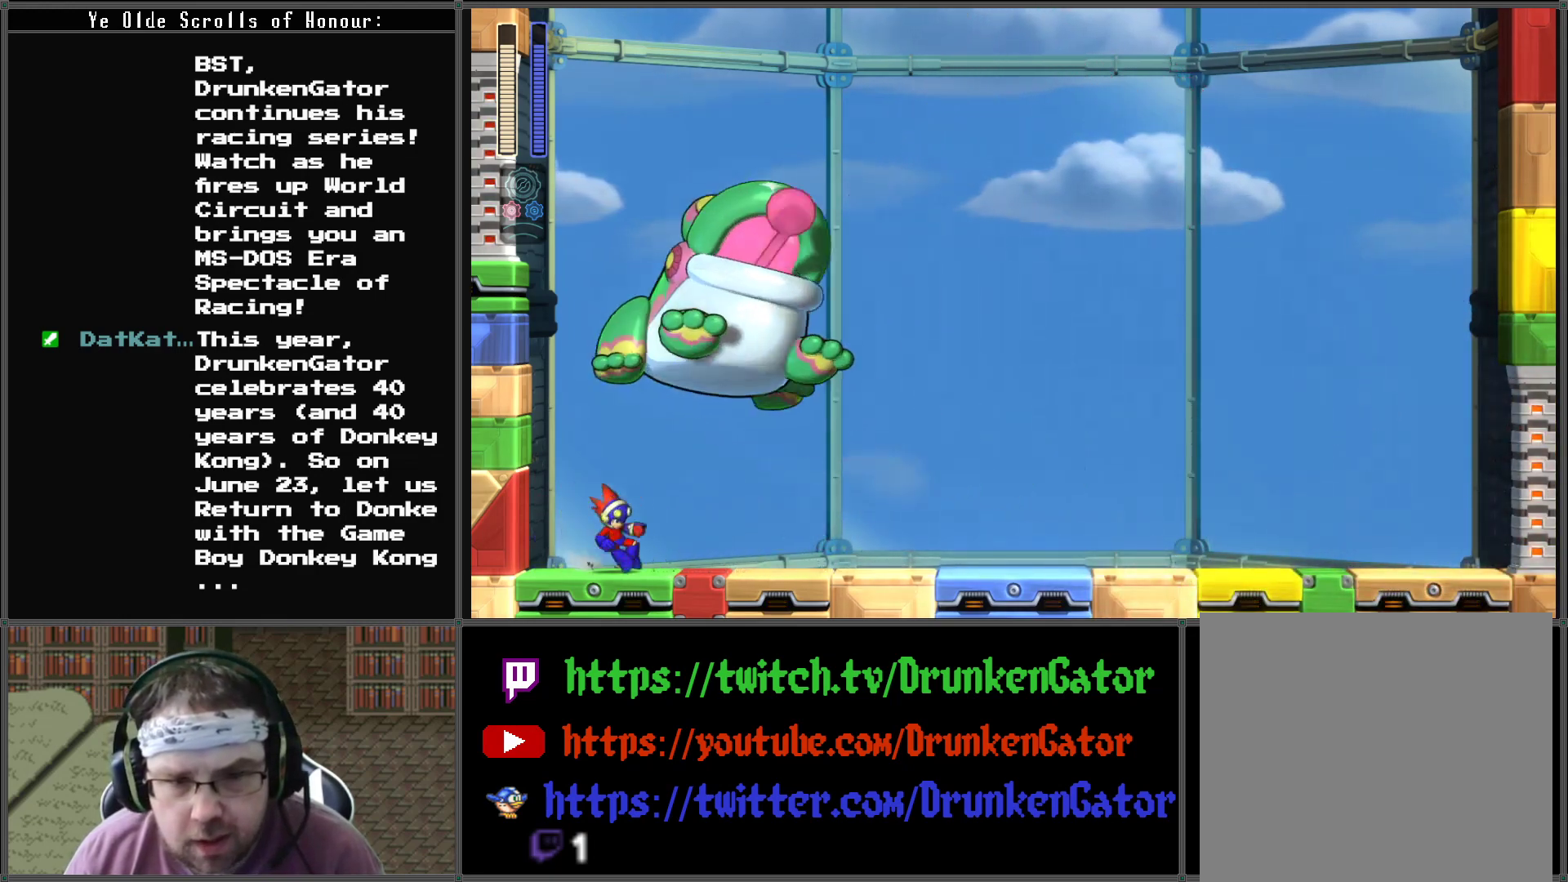
{"buttons": ["A", "DPAD_DOWN", "DPAD_RIGHT"], "left_stick": "center", "right_stick": "center", "events": []}
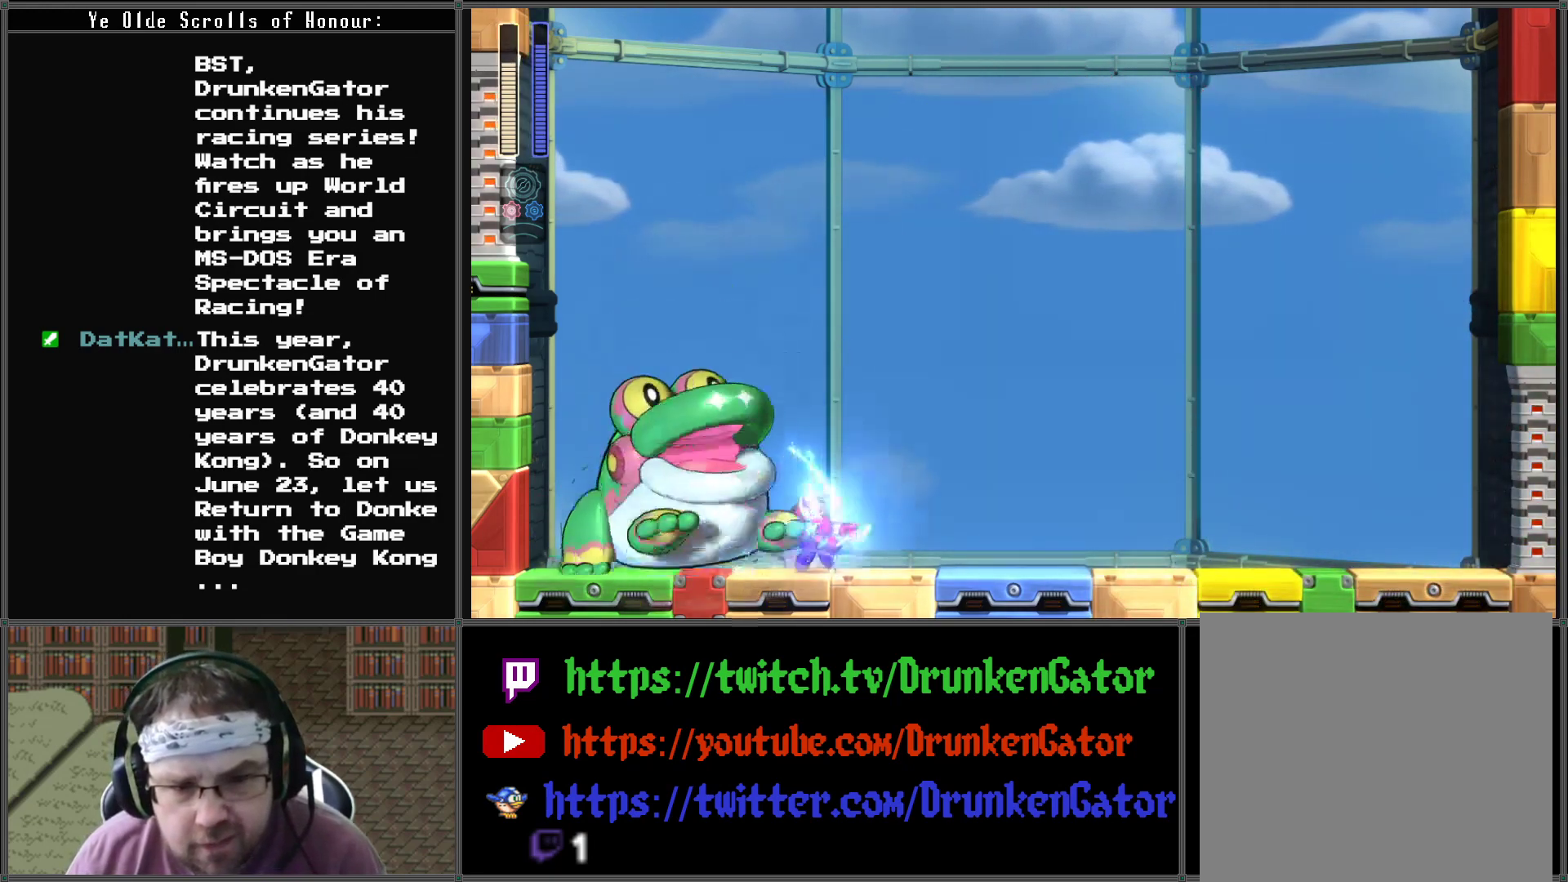
{"buttons": ["DPAD_RIGHT"], "left_stick": "center", "right_stick": "center", "events": [[33, "A", "up"], [67, "DPAD_DOWN", "up"]]}
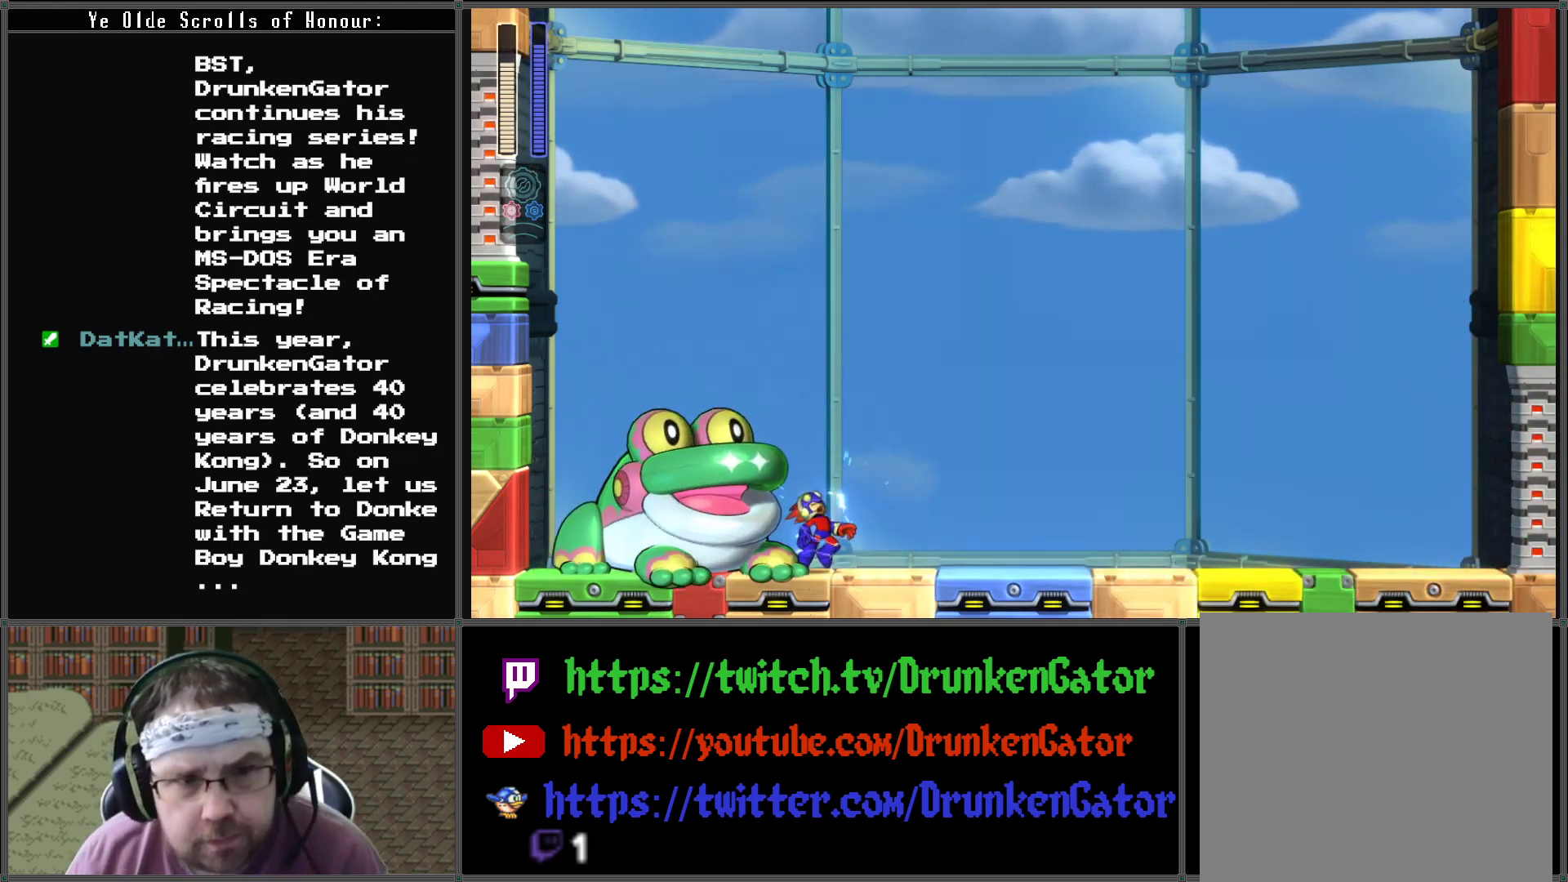
{"buttons": ["DPAD_RIGHT"], "left_stick": "center", "right_stick": "down-right", "events": [[100, "A", "down"], [333, "A", "up"], [467, "right_stick", "down-right"]]}
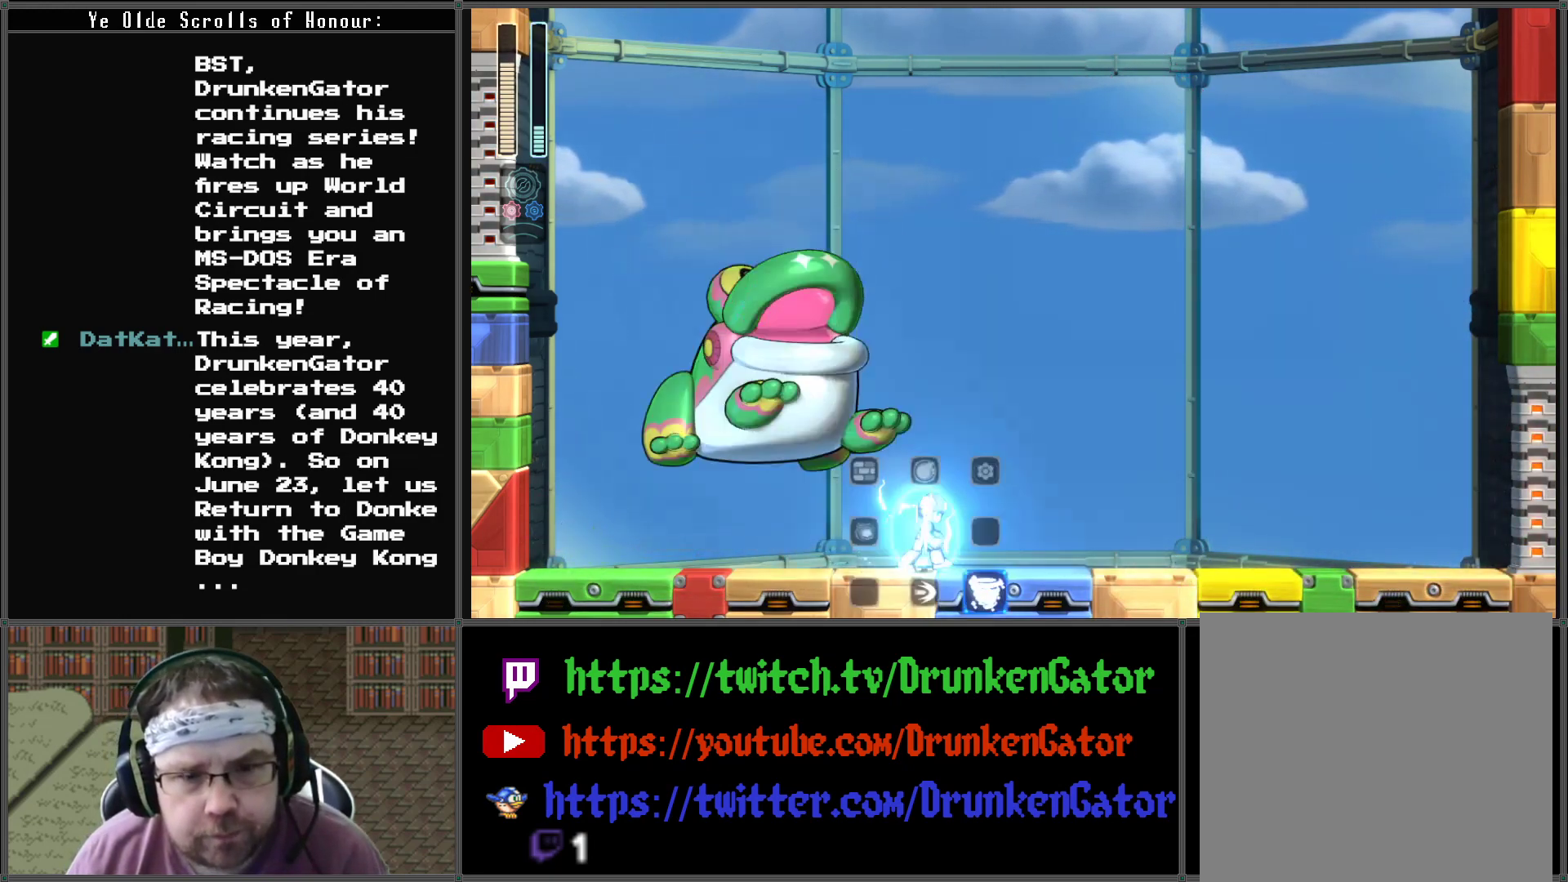
{"buttons": ["DPAD_RIGHT"], "left_stick": "center", "right_stick": "up-right", "events": [[133, "right_stick", "right"], [333, "right_stick", "up-right"]]}
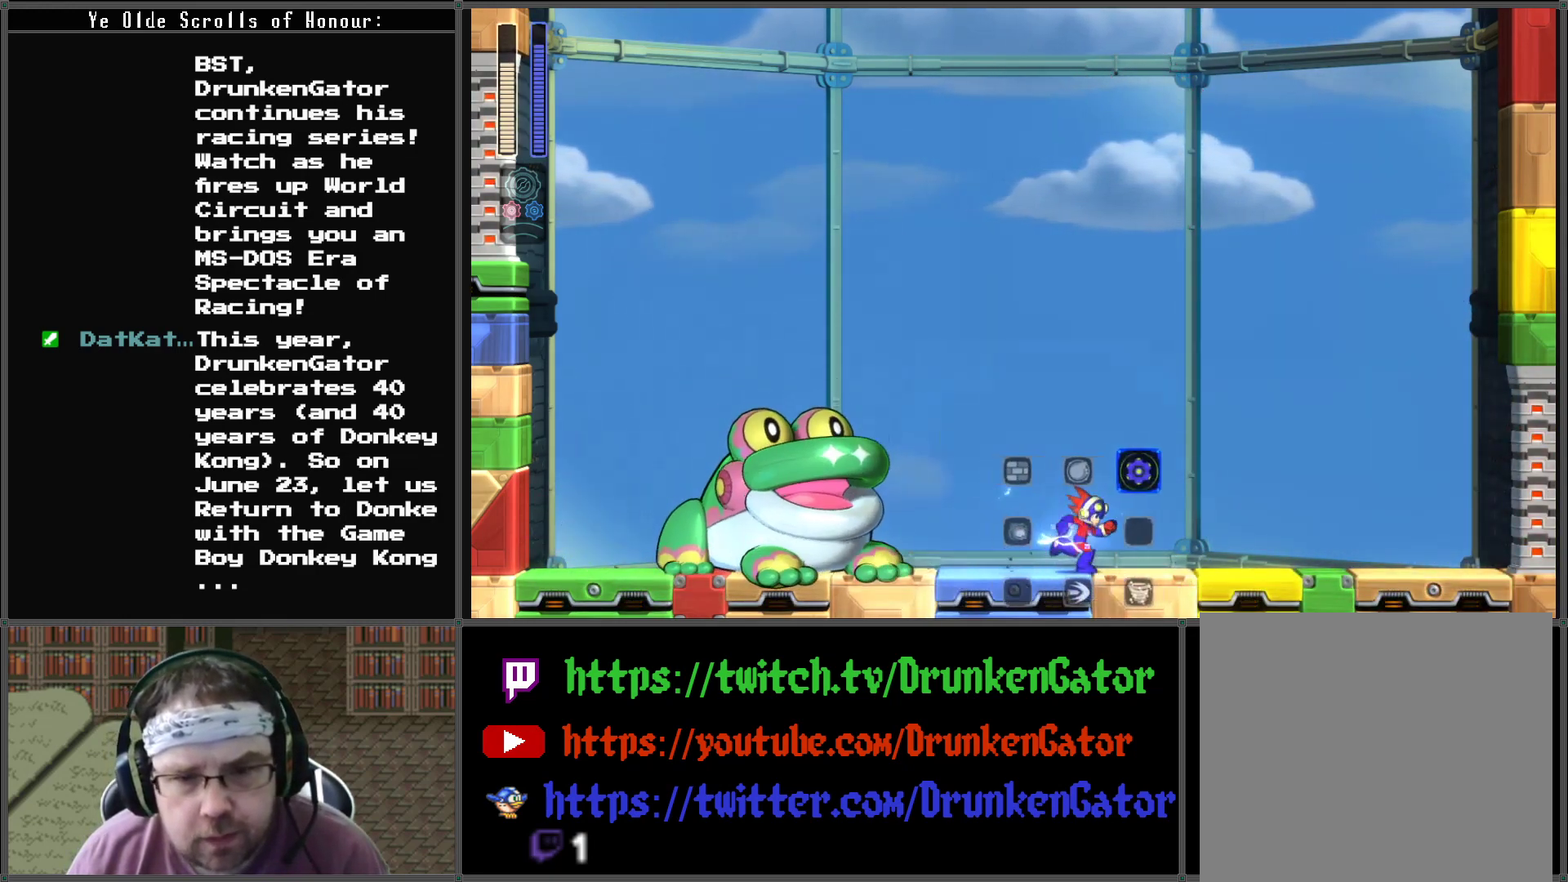
{"buttons": ["DPAD_RIGHT"], "left_stick": "center", "right_stick": "center", "events": [[433, "right_stick", "center"]]}
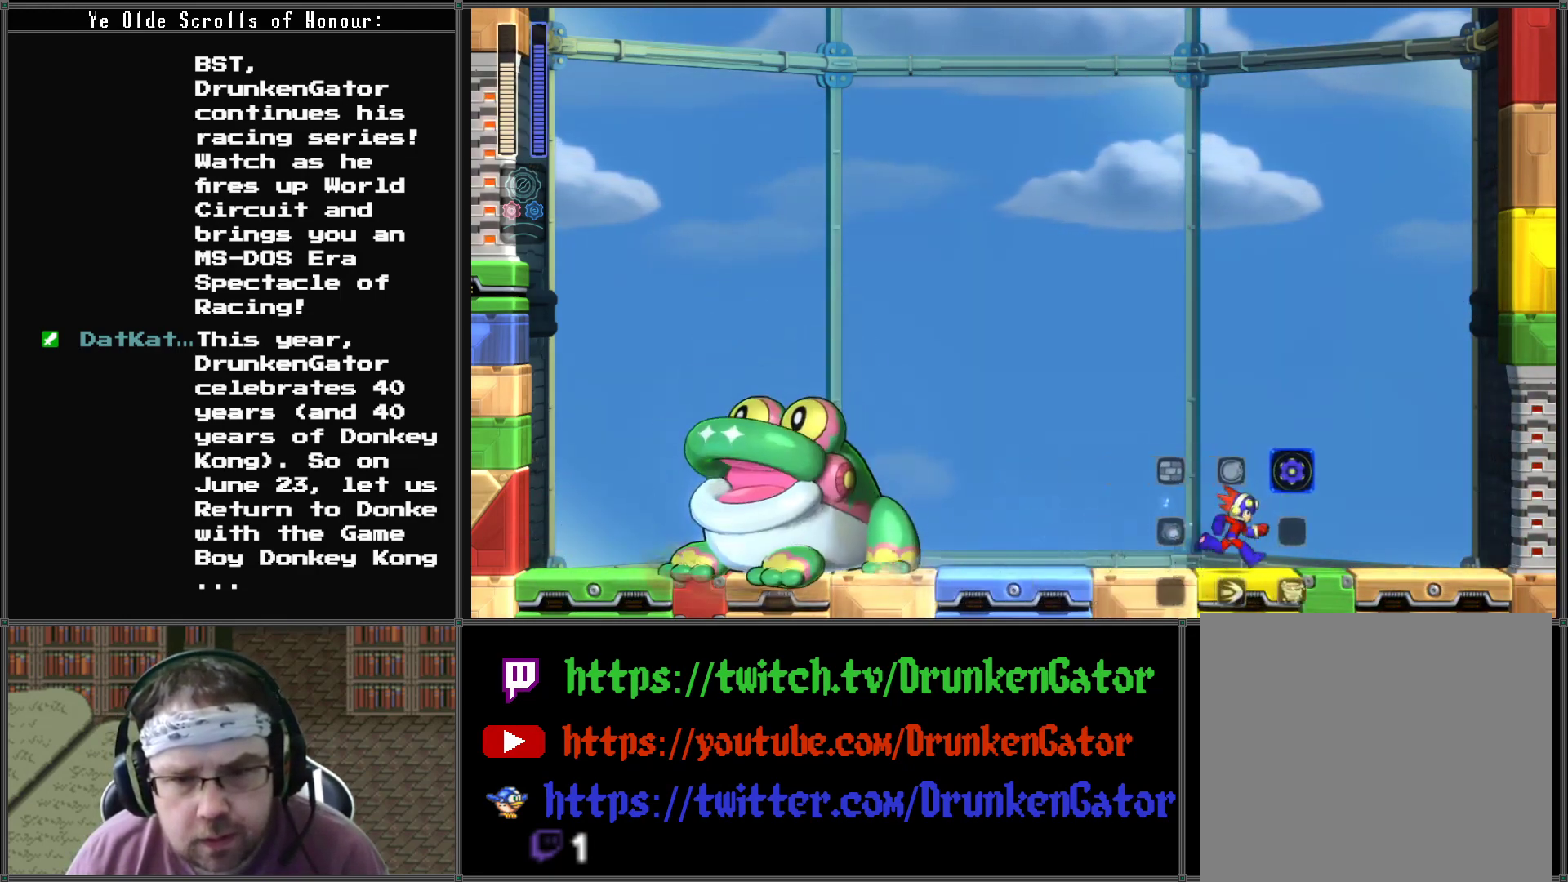
{"buttons": ["X"], "left_stick": "center", "right_stick": "center", "events": [[33, "DPAD_LEFT", "down"], [33, "DPAD_RIGHT", "up"], [267, "A", "down"], [367, "DPAD_LEFT", "up"], [400, "A", "up"], [467, "X", "down"]]}
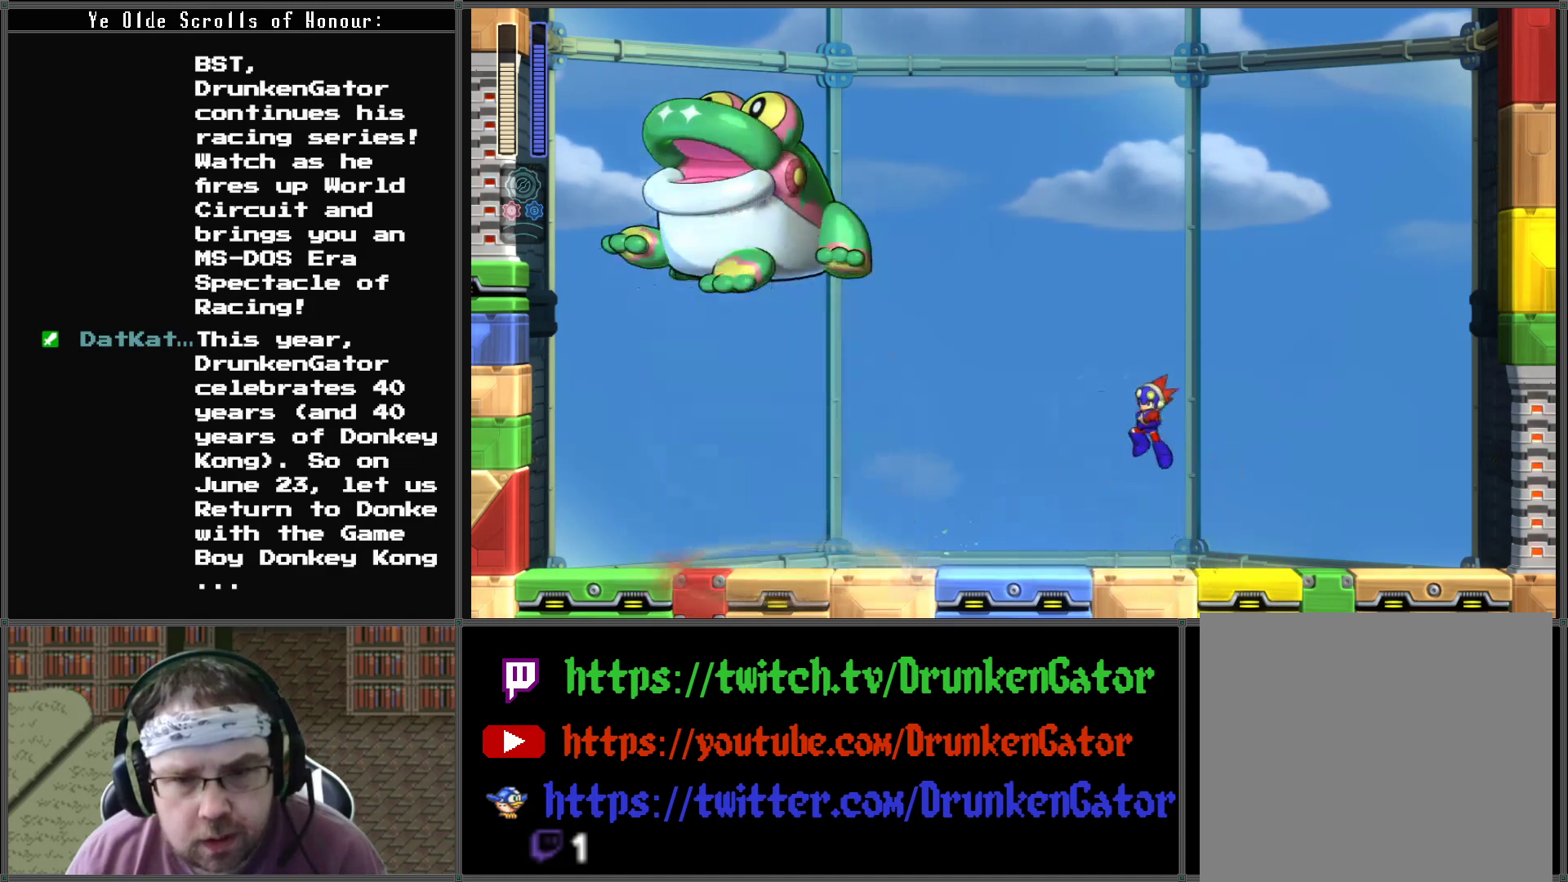
{"buttons": [], "left_stick": "center", "right_stick": "center", "events": [[100, "X", "up"]]}
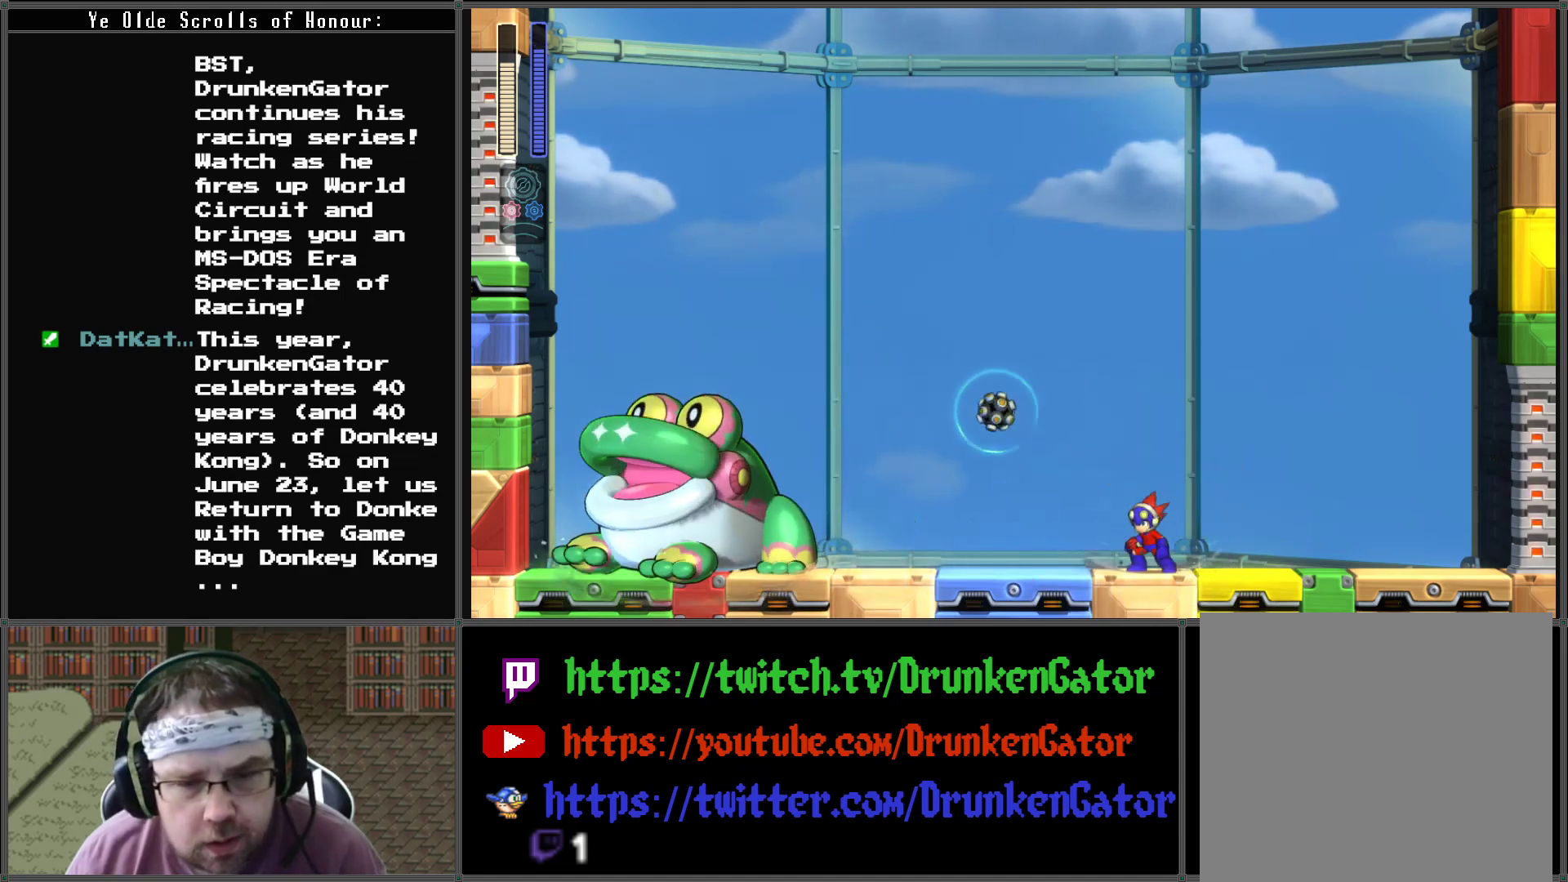
{"buttons": ["DPAD_RIGHT"], "left_stick": "center", "right_stick": "left", "events": [[133, "right_stick", "left"], [167, "DPAD_RIGHT", "down"]]}
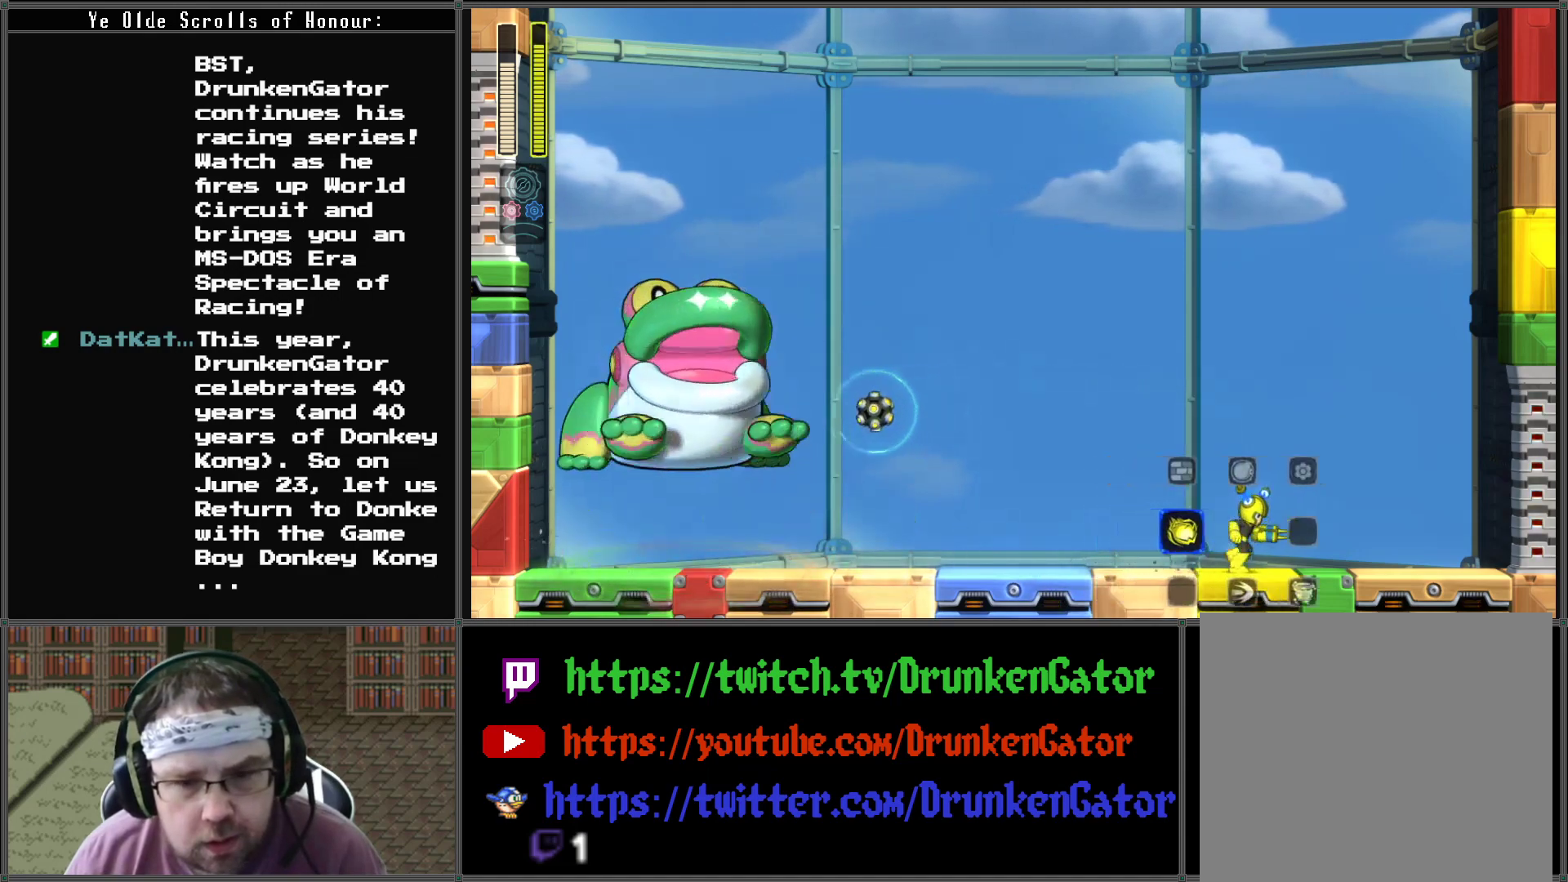
{"buttons": ["DPAD_LEFT"], "left_stick": "center", "right_stick": "center", "events": [[267, "DPAD_RIGHT", "up"], [300, "right_stick", "center"], [433, "DPAD_LEFT", "down"]]}
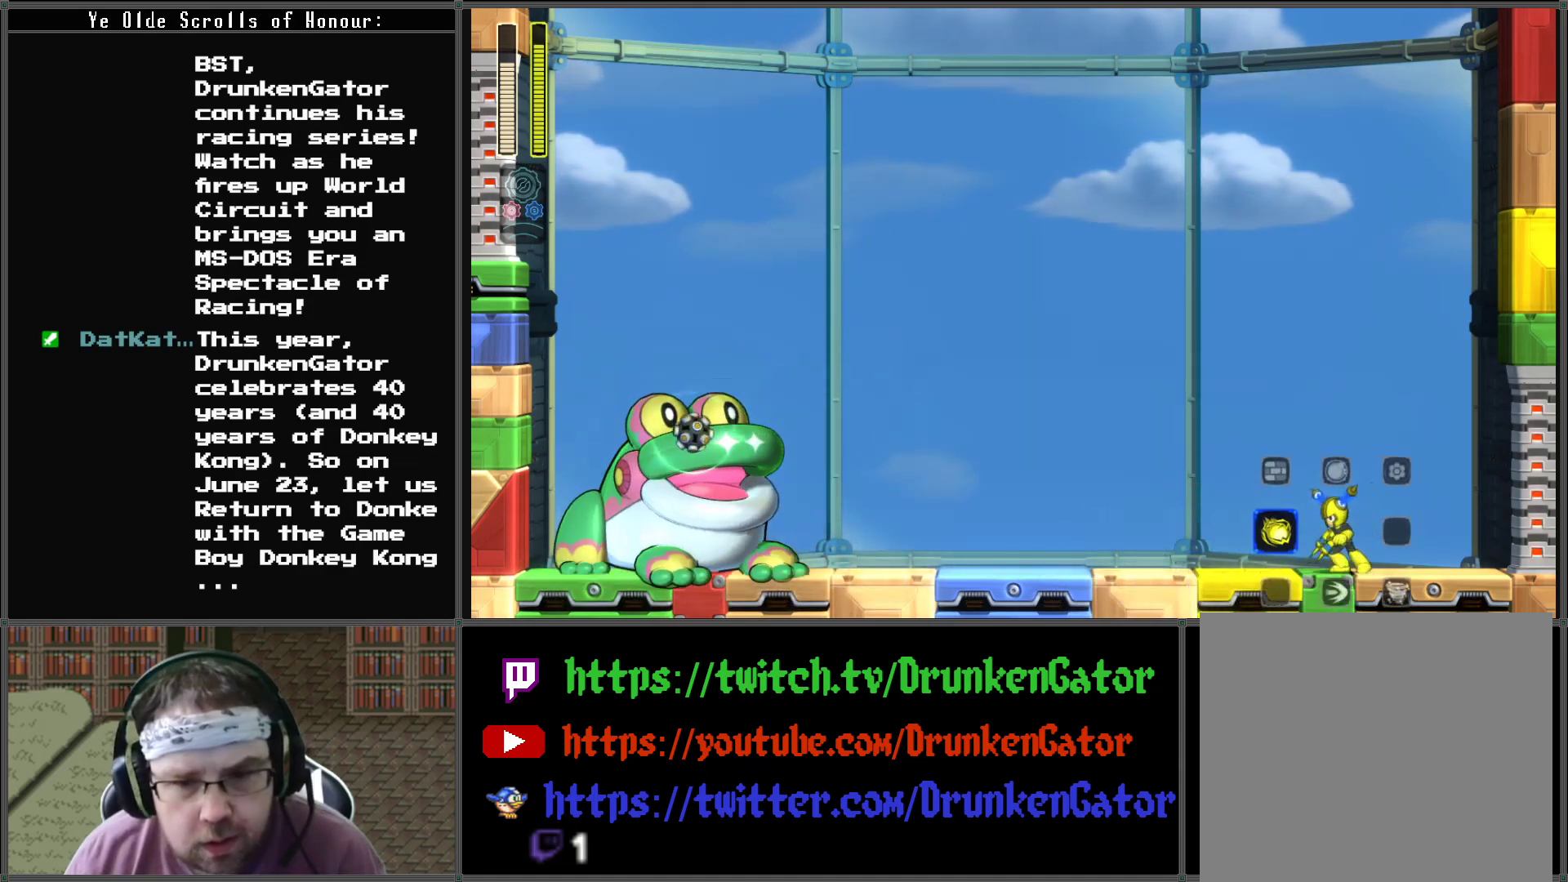
{"buttons": ["DPAD_LEFT"], "left_stick": "center", "right_stick": "center", "events": [[267, "X", "down"], [400, "X", "up"]]}
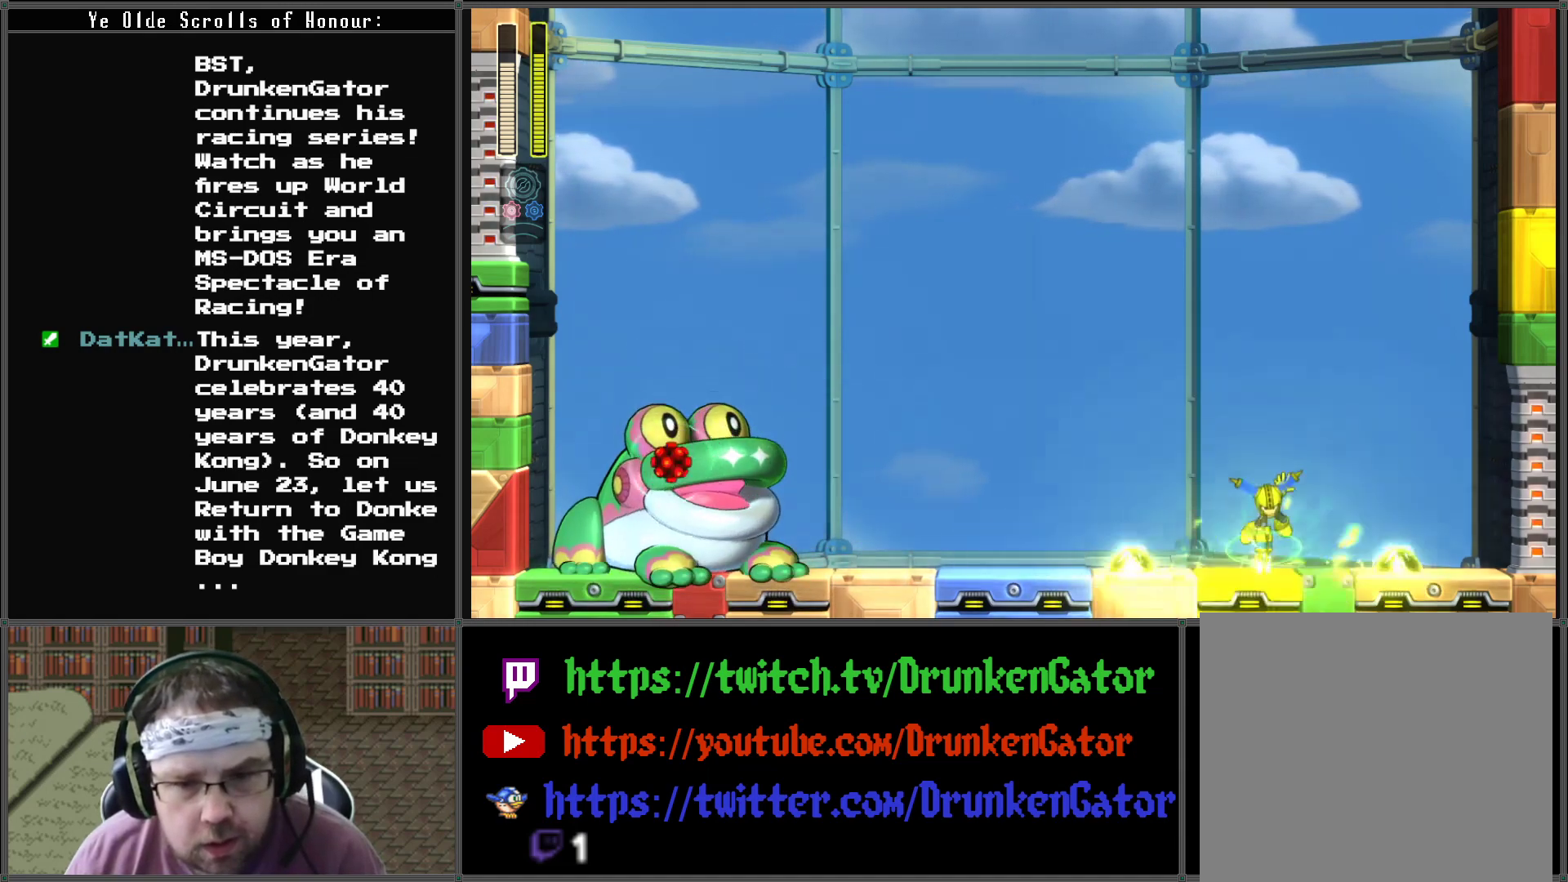
{"buttons": [], "left_stick": "center", "right_stick": "center", "events": [[400, "DPAD_LEFT", "up"]]}
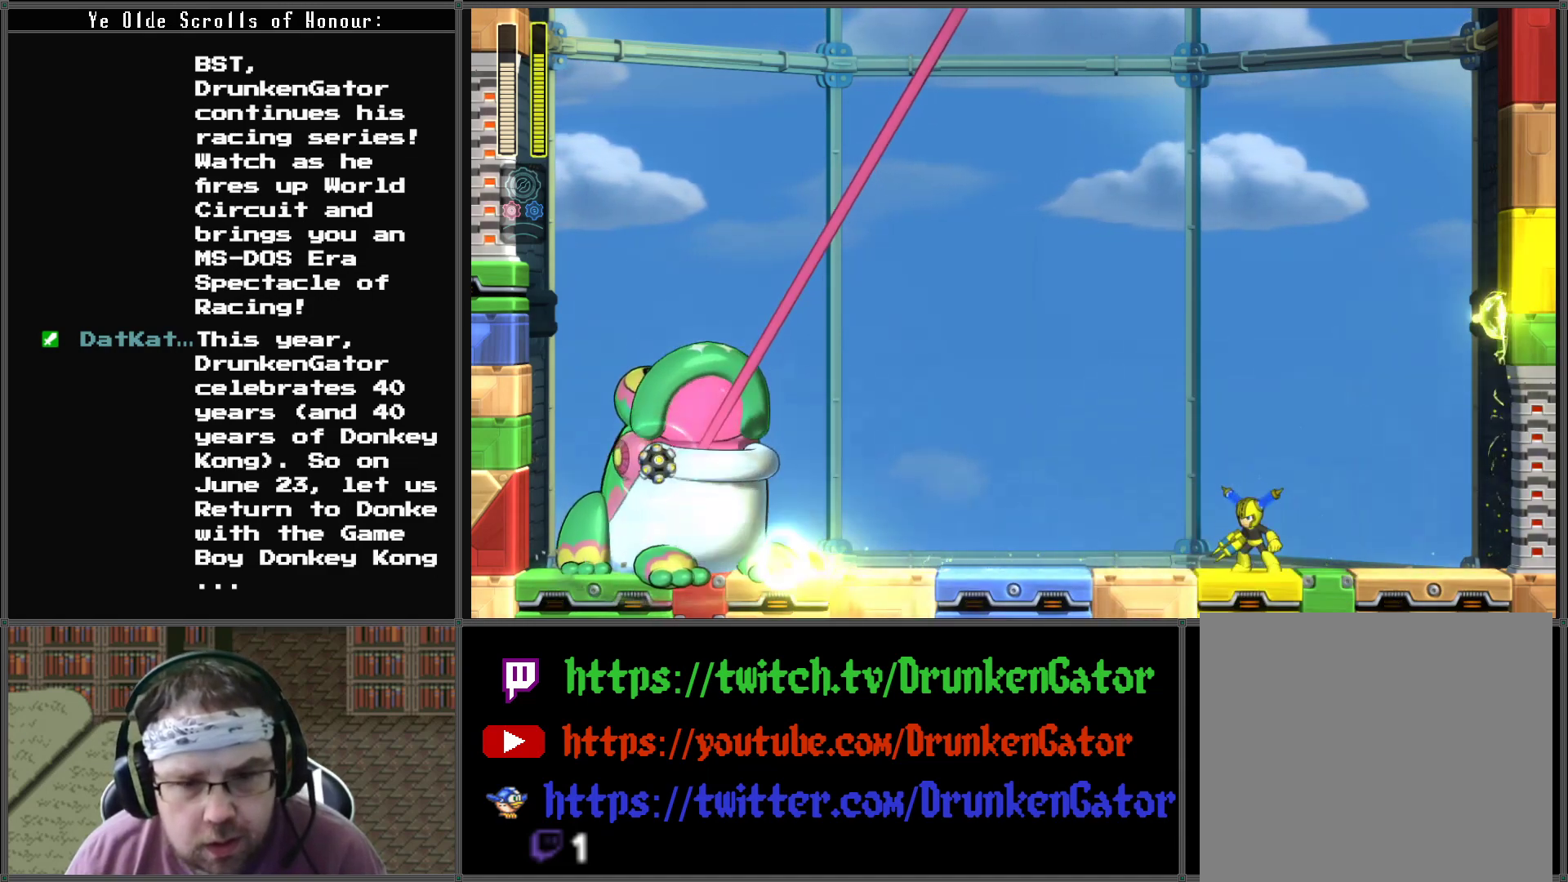
{"buttons": ["DPAD_DOWN", "DPAD_RIGHT"], "left_stick": "center", "right_stick": "up-left", "events": [[167, "DPAD_RIGHT", "down"], [333, "right_stick", "left"], [433, "DPAD_DOWN", "down"], [433, "right_stick", "up-left"]]}
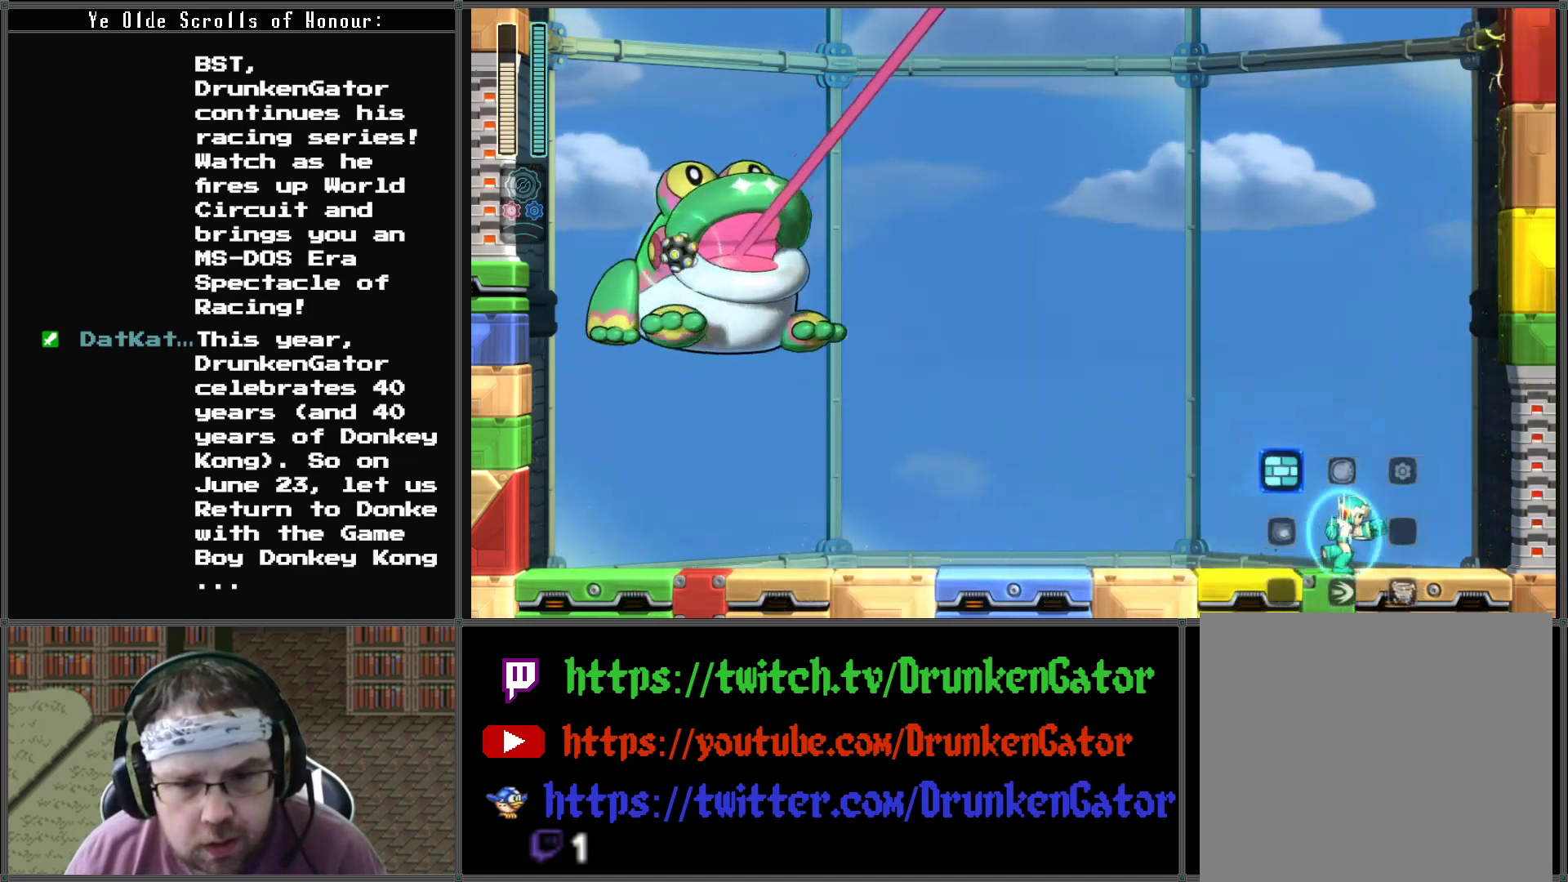
{"buttons": ["A", "DPAD_DOWN", "DPAD_LEFT"], "left_stick": "center", "right_stick": "center", "events": [[200, "right_stick", "center"], [233, "DPAD_DOWN", "up"], [367, "DPAD_DOWN", "down"], [400, "DPAD_DOWN", "up"], [400, "DPAD_LEFT", "down"], [400, "DPAD_RIGHT", "up"], [433, "DPAD_DOWN", "down"], [500, "A", "down"]]}
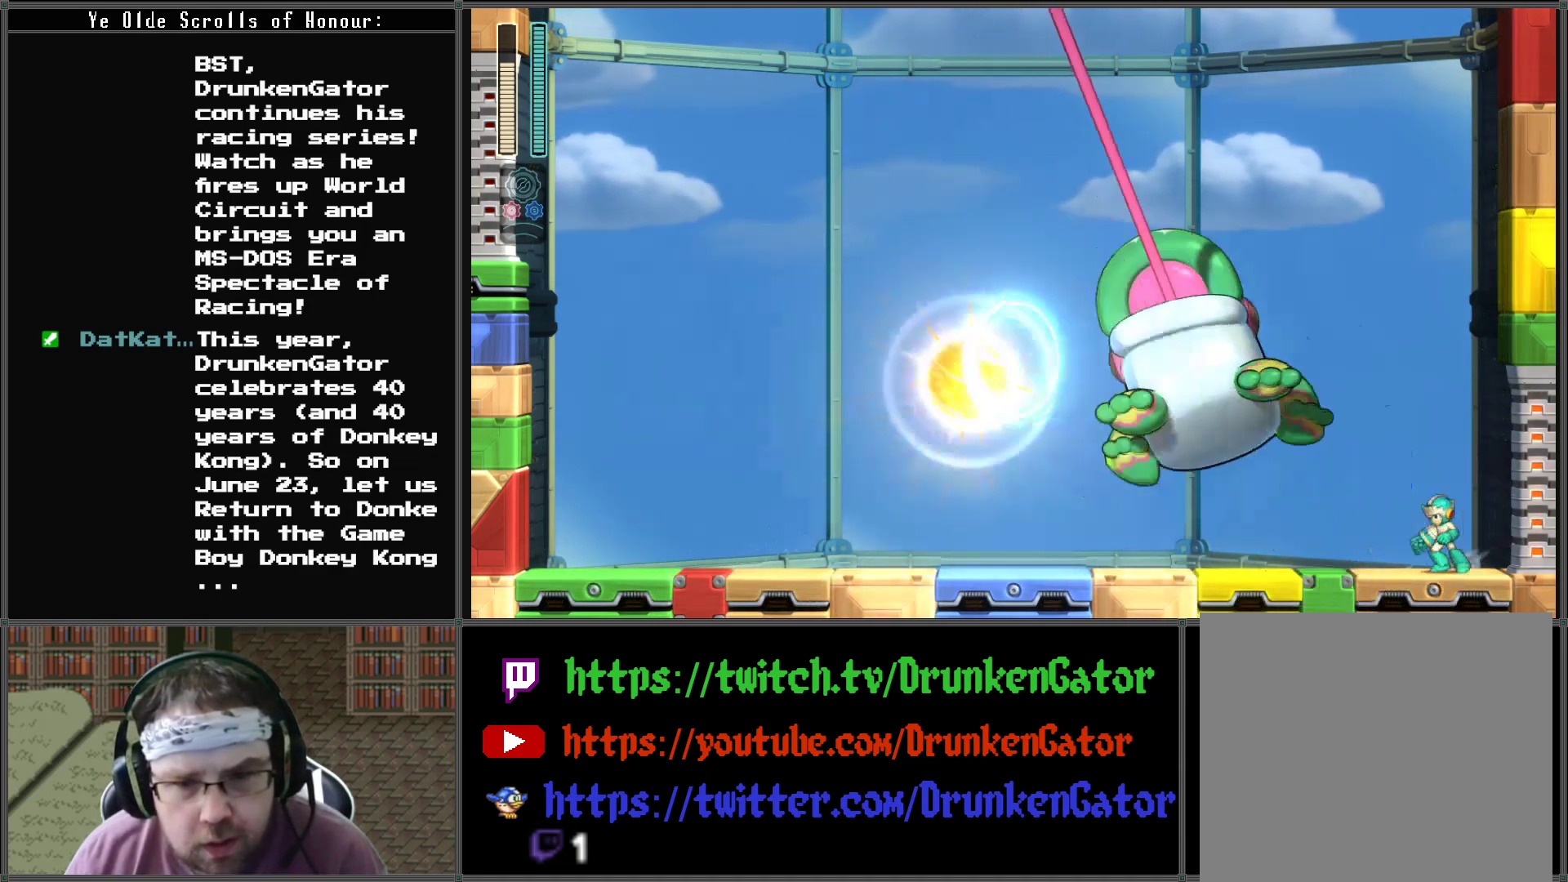
{"buttons": ["DPAD_LEFT"], "left_stick": "center", "right_stick": "center", "events": [[400, "DPAD_DOWN", "up"], [500, "A", "up"]]}
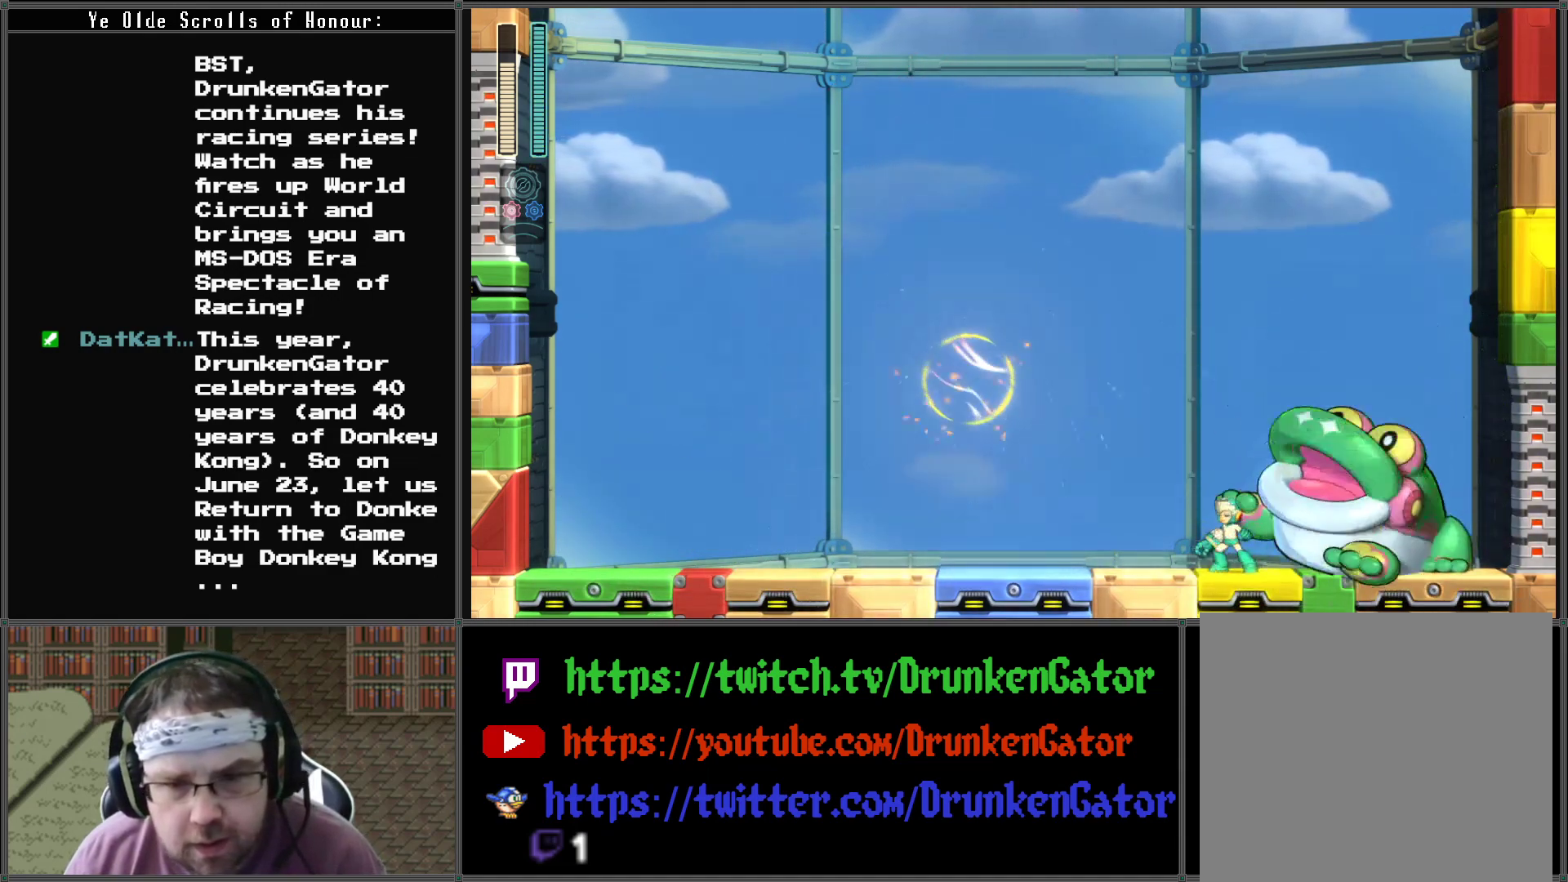
{"buttons": [], "left_stick": "center", "right_stick": "center", "events": [[267, "DPAD_UP", "down"], [300, "DPAD_LEFT", "up"], [300, "DPAD_RIGHT", "down"], [333, "DPAD_UP", "up"], [367, "A", "down"], [400, "DPAD_RIGHT", "up"], [500, "A", "up"]]}
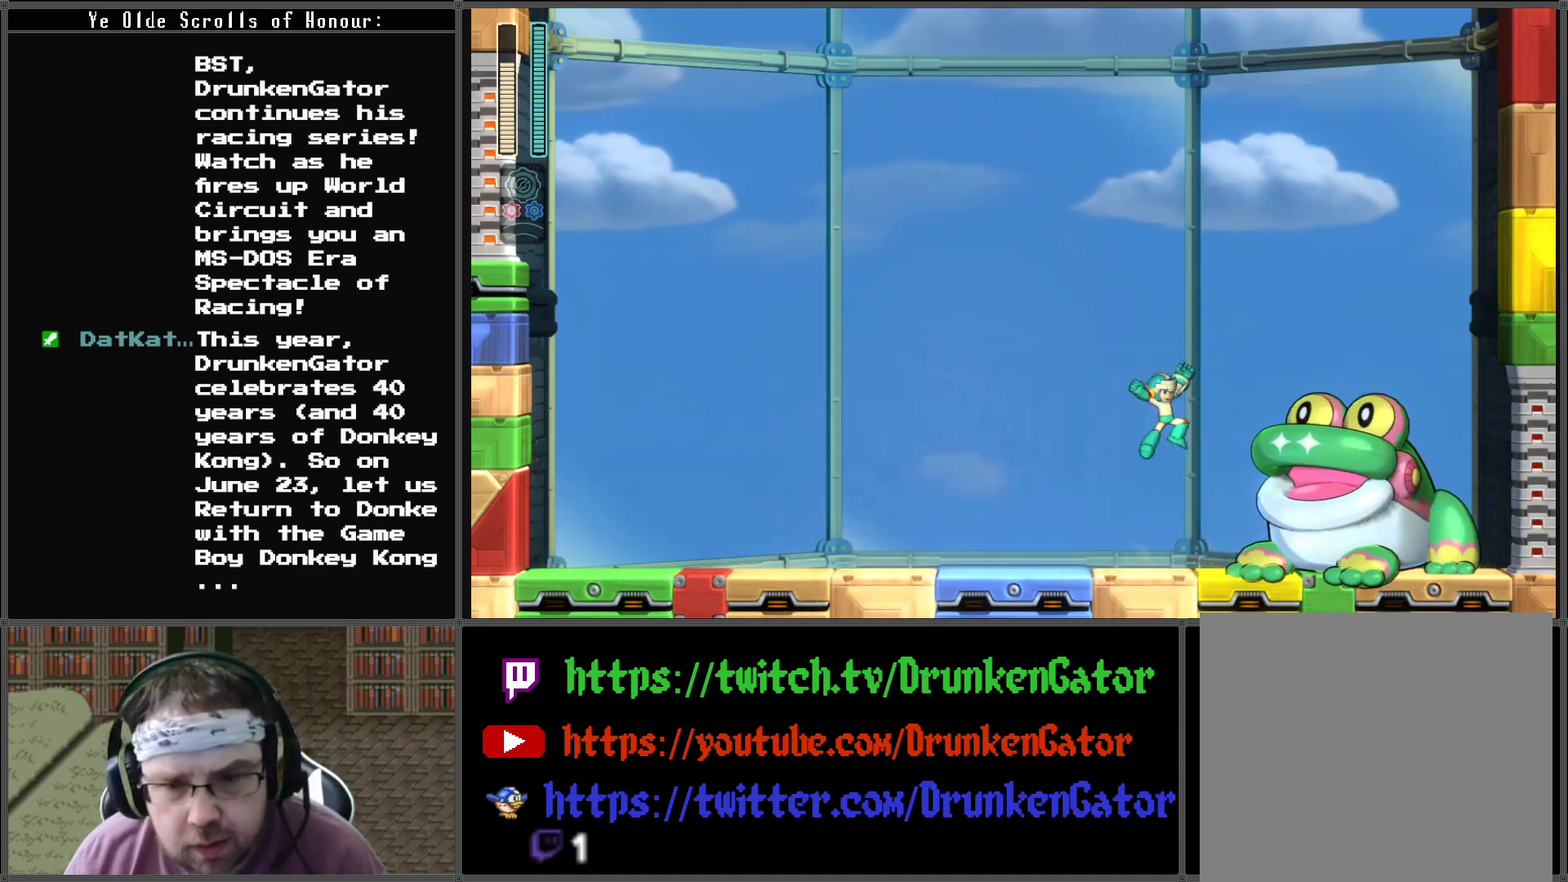
{"buttons": ["DPAD_LEFT"], "left_stick": "center", "right_stick": "center", "events": [[33, "X", "down"], [167, "X", "up"], [233, "DPAD_LEFT", "down"]]}
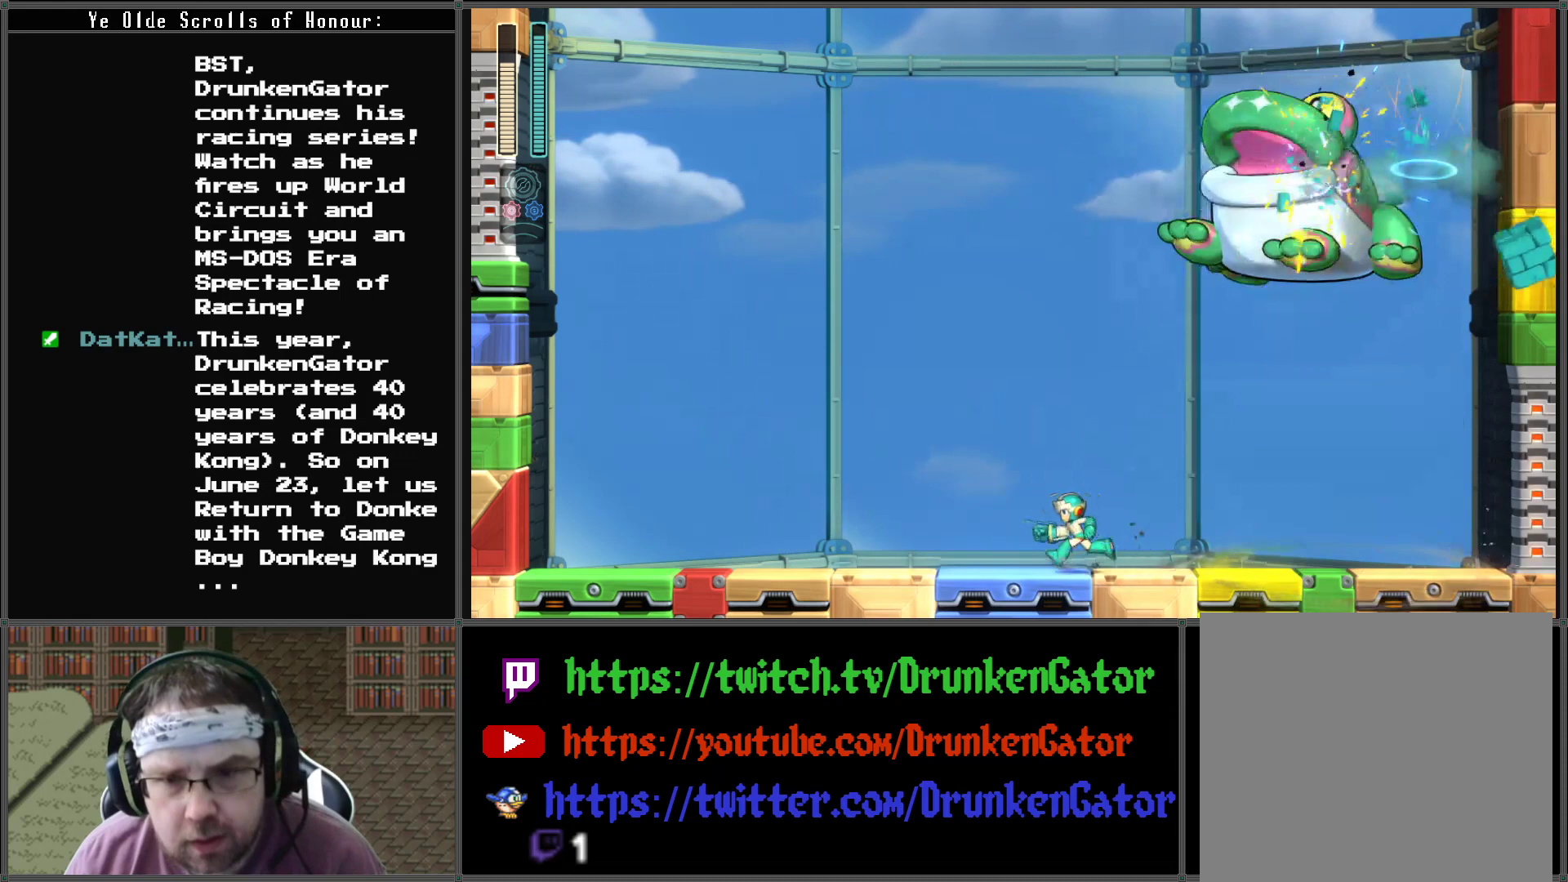
{"buttons": ["A", "DPAD_RIGHT"], "left_stick": "center", "right_stick": "center", "events": [[367, "A", "down"], [433, "DPAD_LEFT", "up"], [433, "DPAD_UP", "down"], [467, "DPAD_RIGHT", "down"], [467, "DPAD_UP", "up"]]}
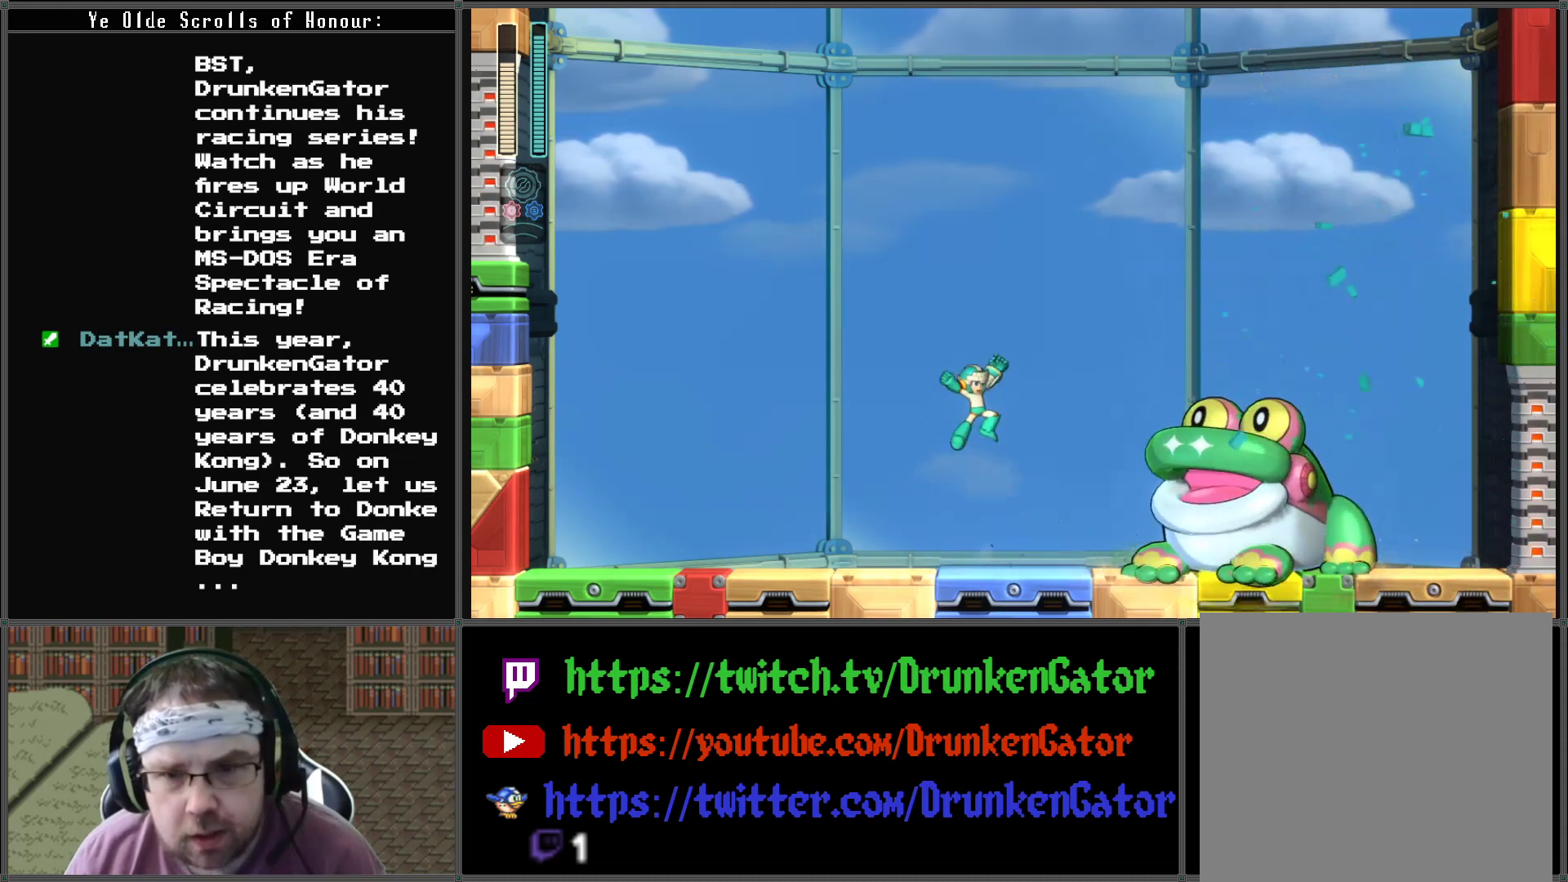
{"buttons": ["DPAD_LEFT"], "left_stick": "center", "right_stick": "center", "events": [[33, "A", "up"], [67, "DPAD_RIGHT", "up"], [100, "X", "down"], [200, "X", "up"], [300, "DPAD_LEFT", "down"]]}